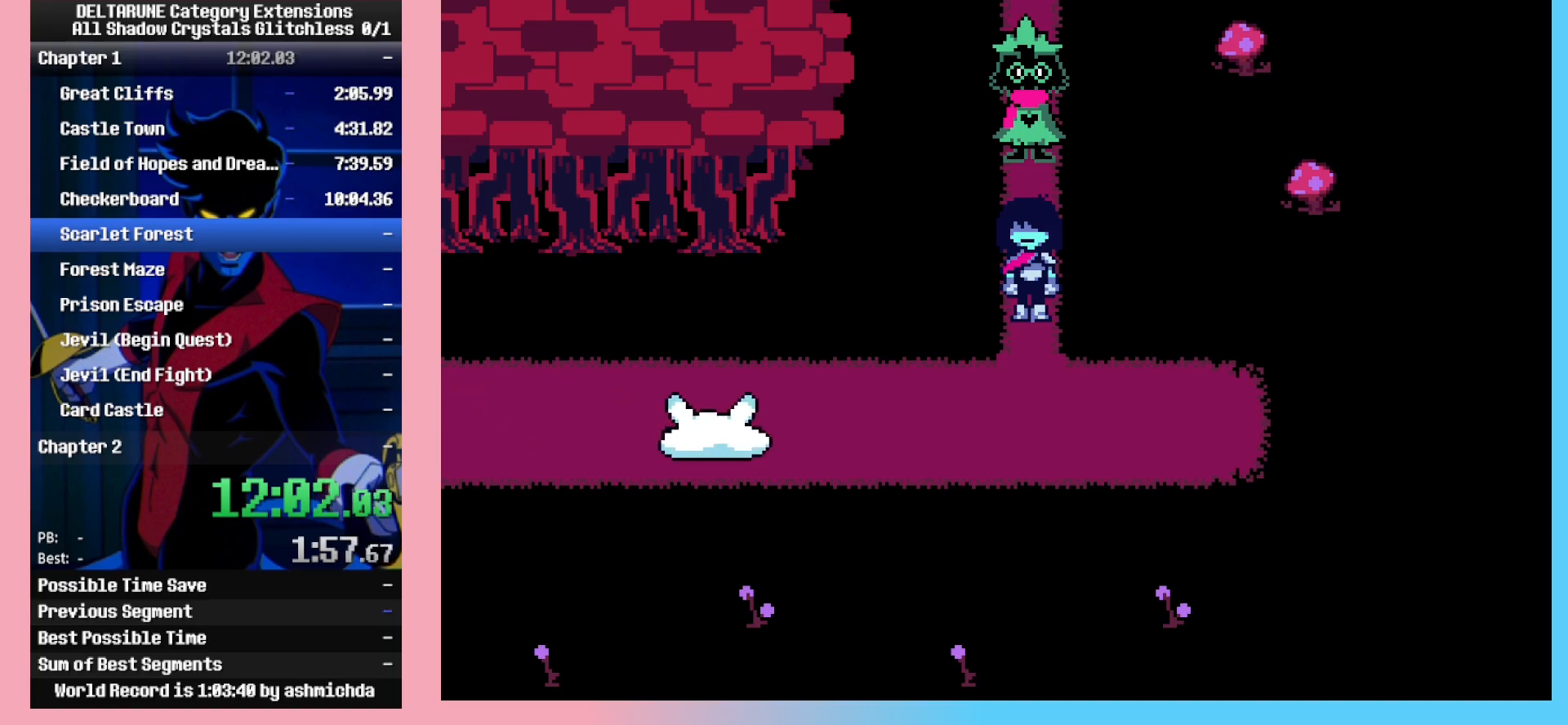
Gameplay with keyboard; each line is a JSON object with the keys held at the frame after it. "events" lists presses ("down") and releases ("up") of "c", "down", "left", "return", "right", "space", "up", "x" and "z" between this image and that frame as [ms after this image, input, new state], when the widget could be followed in between. No other keys are recorded. Mouse input is not recorded. Not read: ctrl_l ctrl_r shift_l shift_r.
{"keys": [], "events": []}
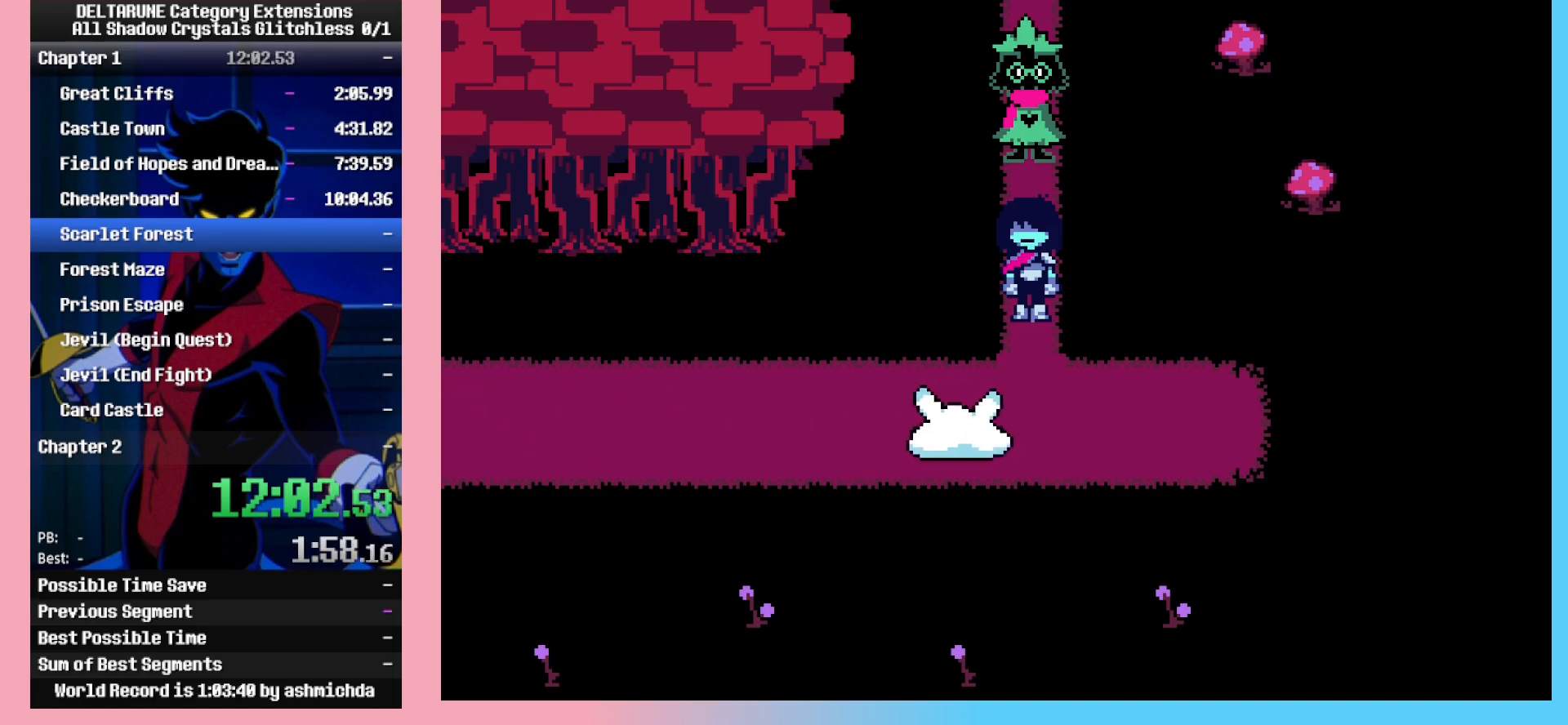
{"keys": ["down"], "events": [[333, "down", "down"]]}
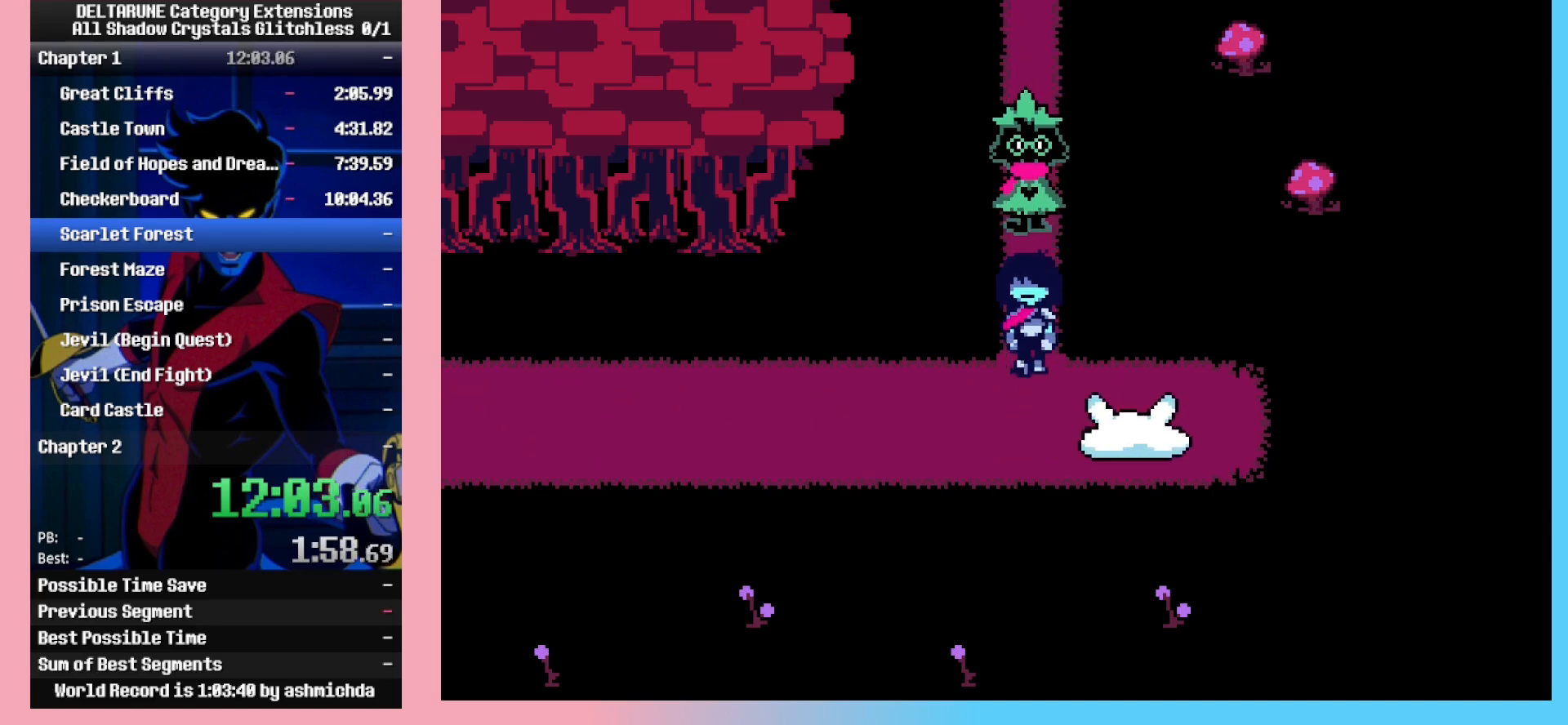
{"keys": ["left"], "events": [[83, "down", "up"], [83, "left", "down"]]}
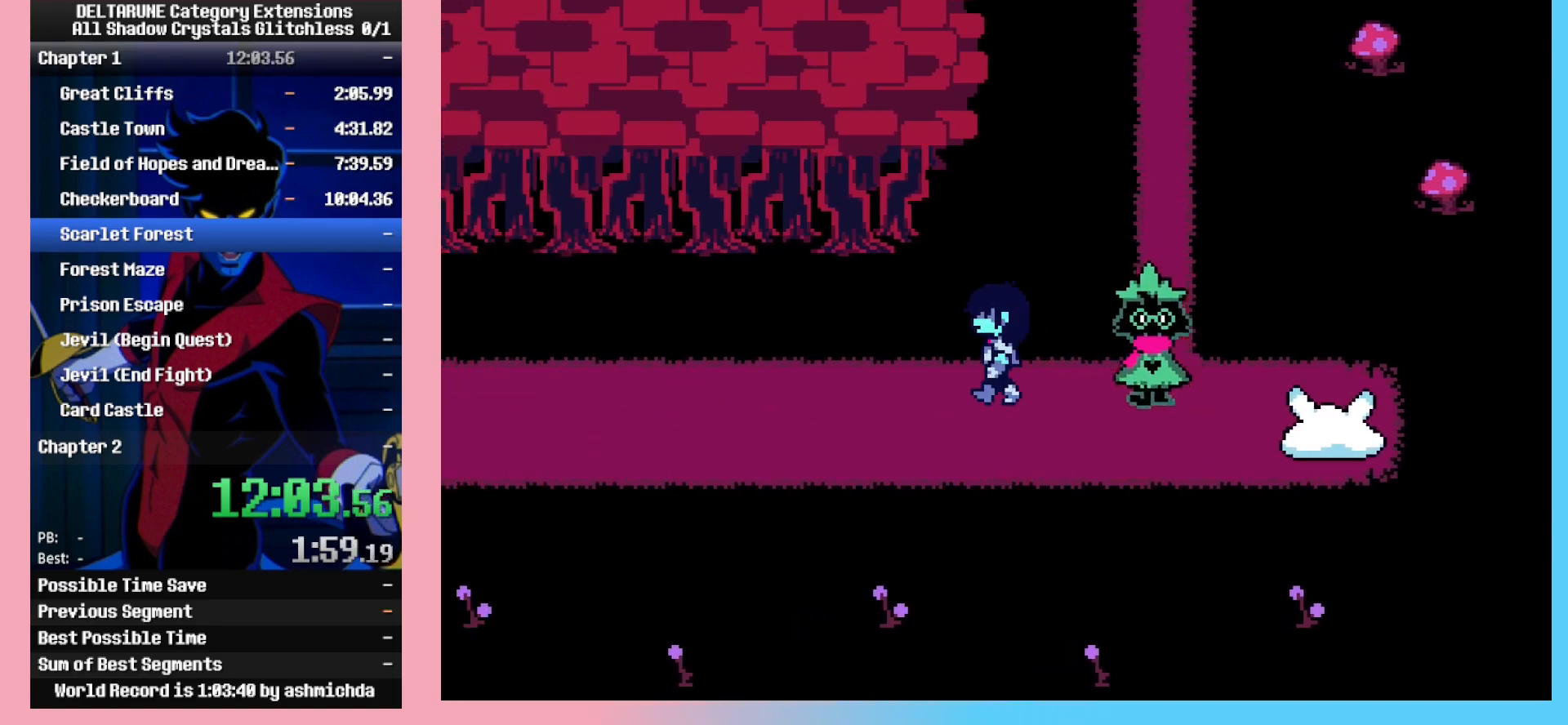
{"keys": ["left"], "events": []}
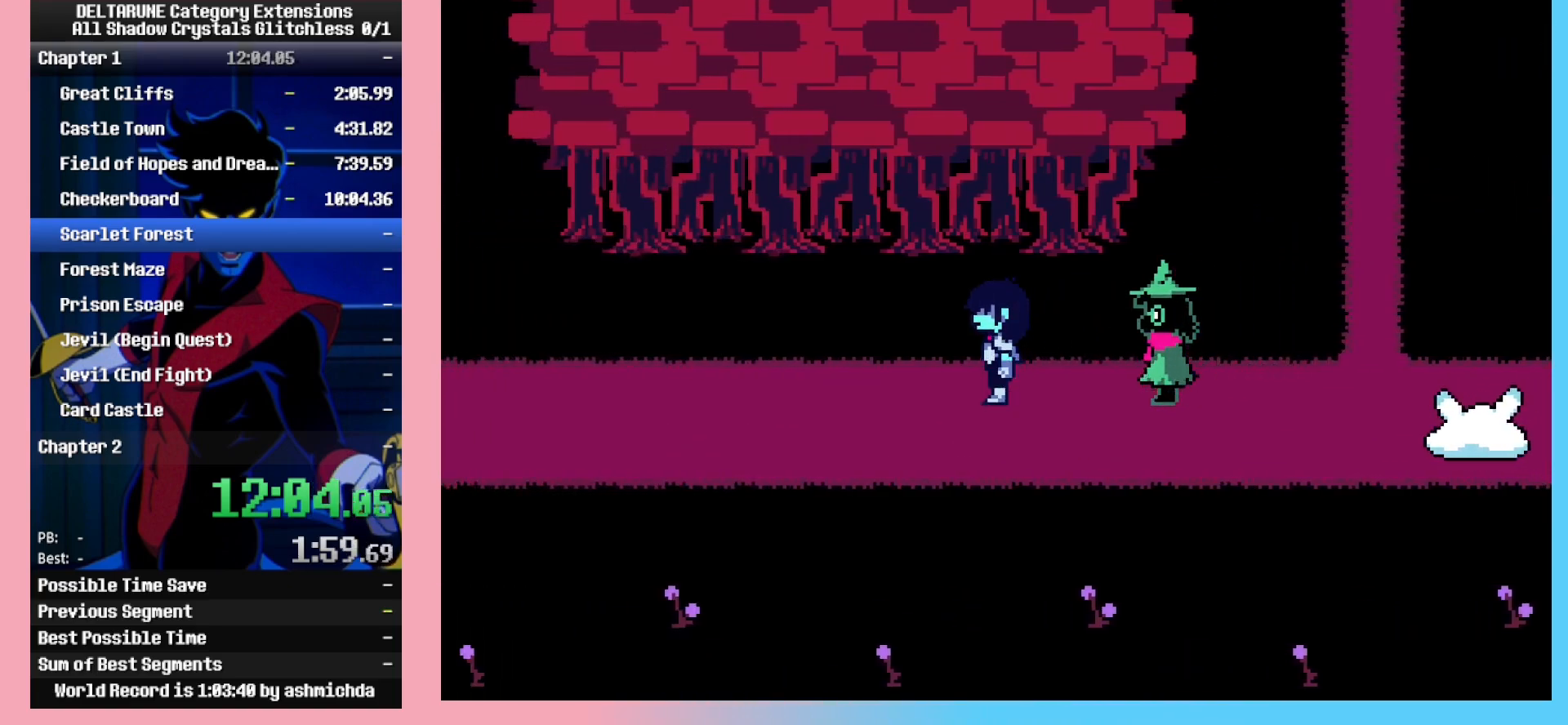
{"keys": ["left"], "events": []}
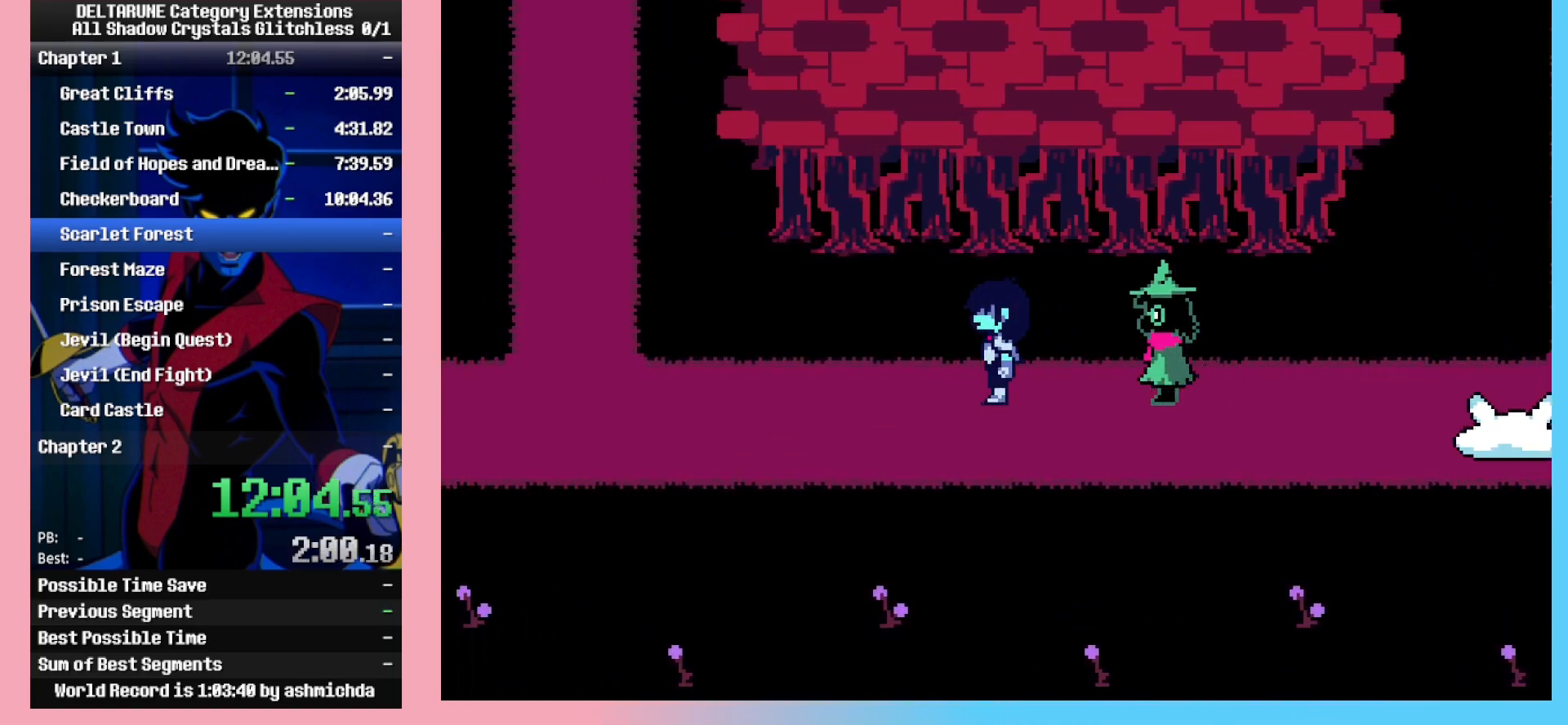
{"keys": ["left"], "events": []}
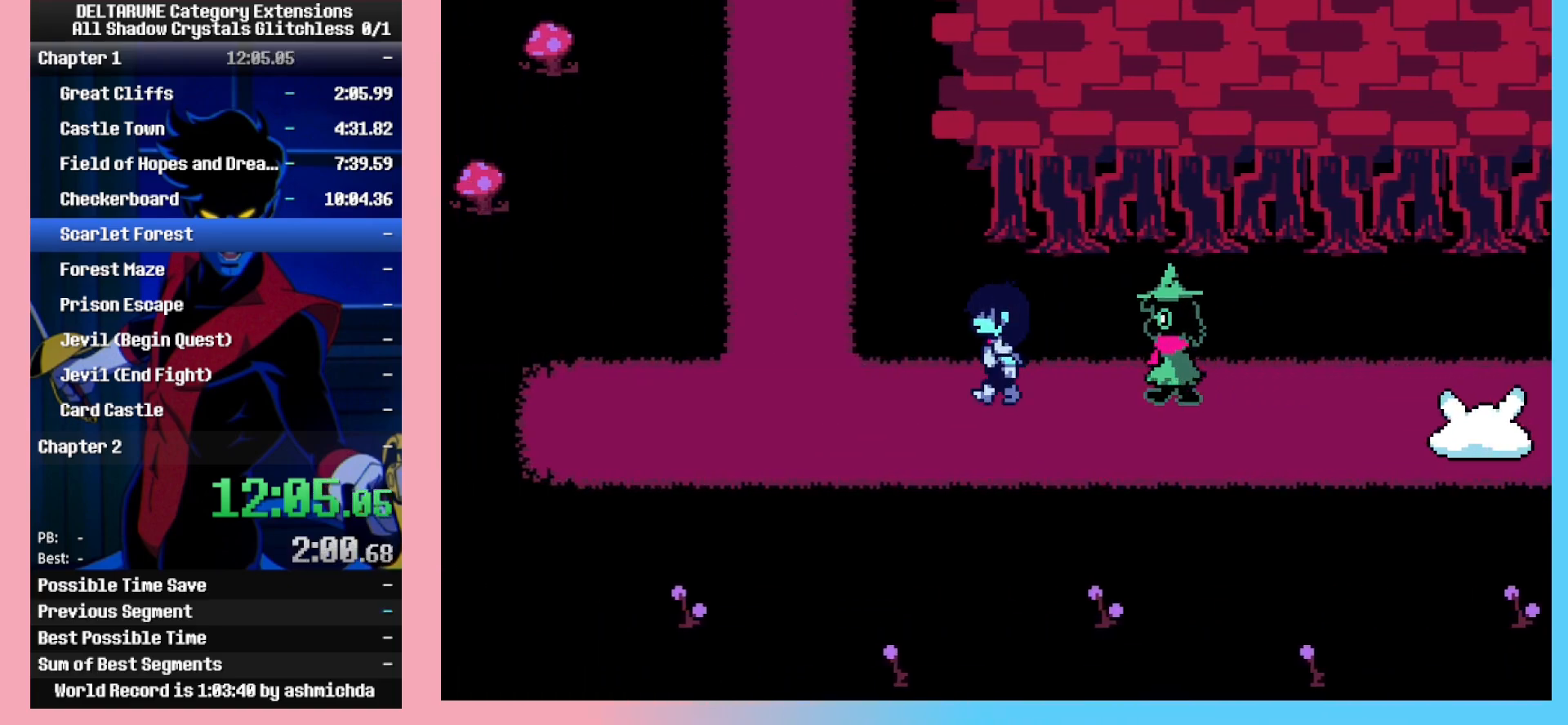
{"keys": ["up"], "events": [[417, "left", "up"], [417, "up", "down"]]}
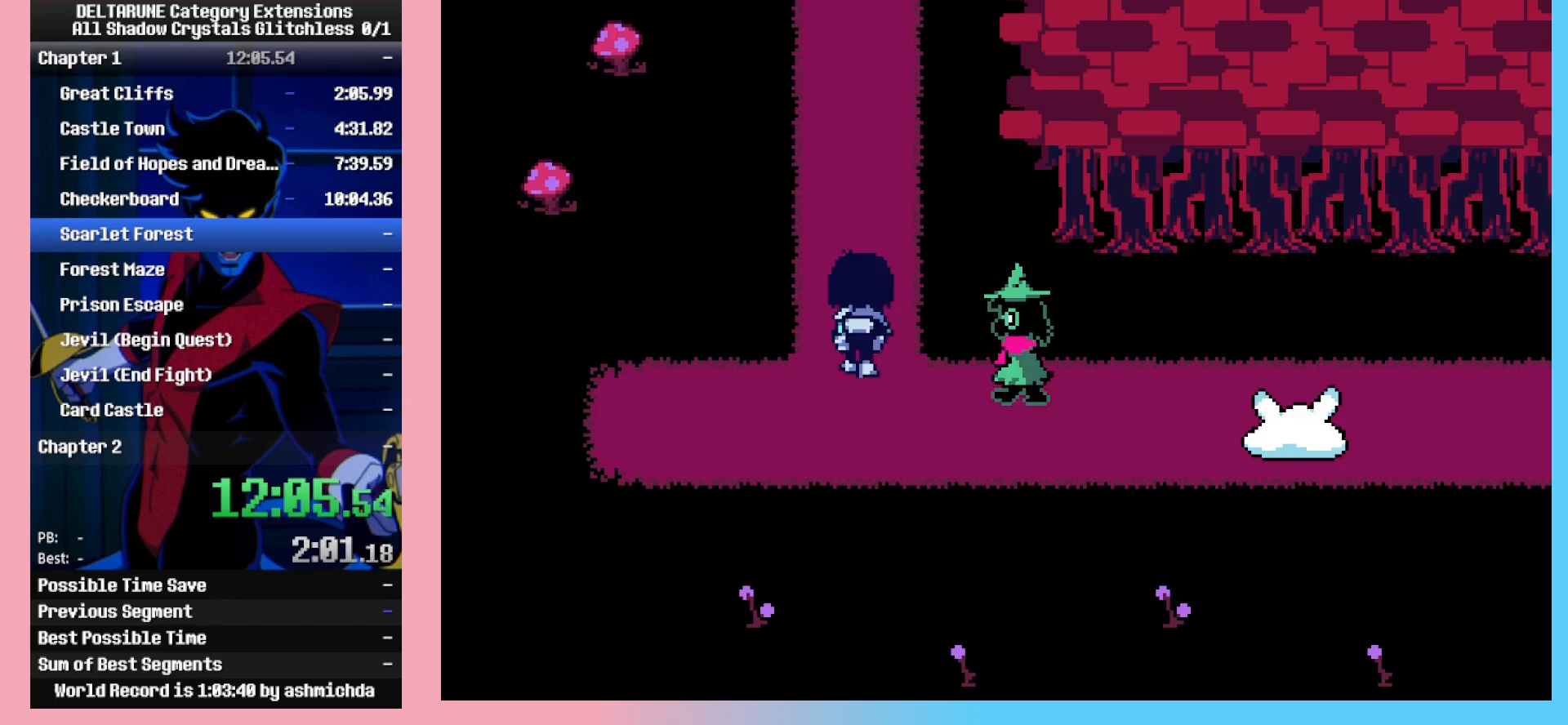
{"keys": ["up", "z"], "events": [[333, "z", "down"], [383, "z", "up"], [483, "z", "down"]]}
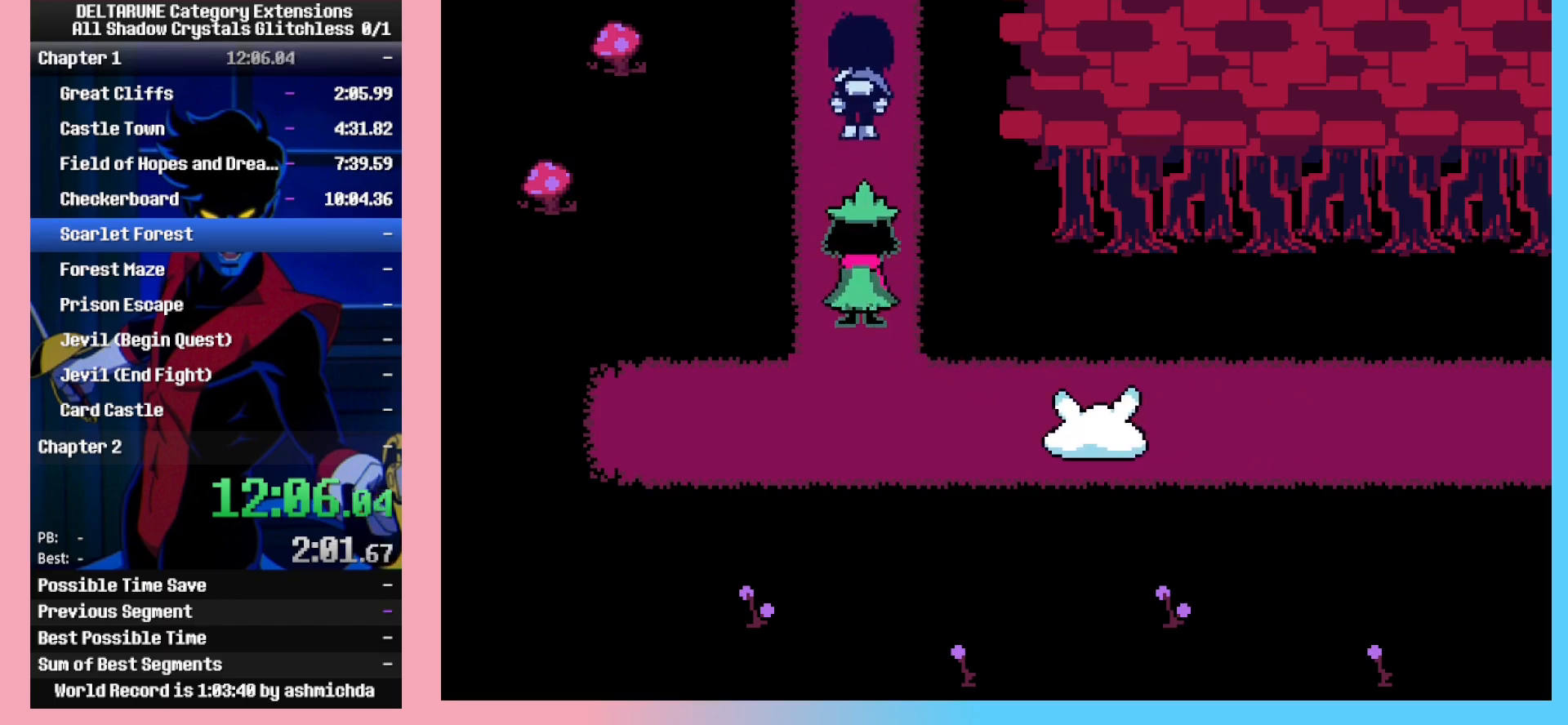
{"keys": ["up"], "events": [[33, "z", "up"], [117, "z", "down"], [167, "z", "up"], [267, "z", "down"], [367, "z", "up"], [450, "z", "down"], [500, "z", "up"]]}
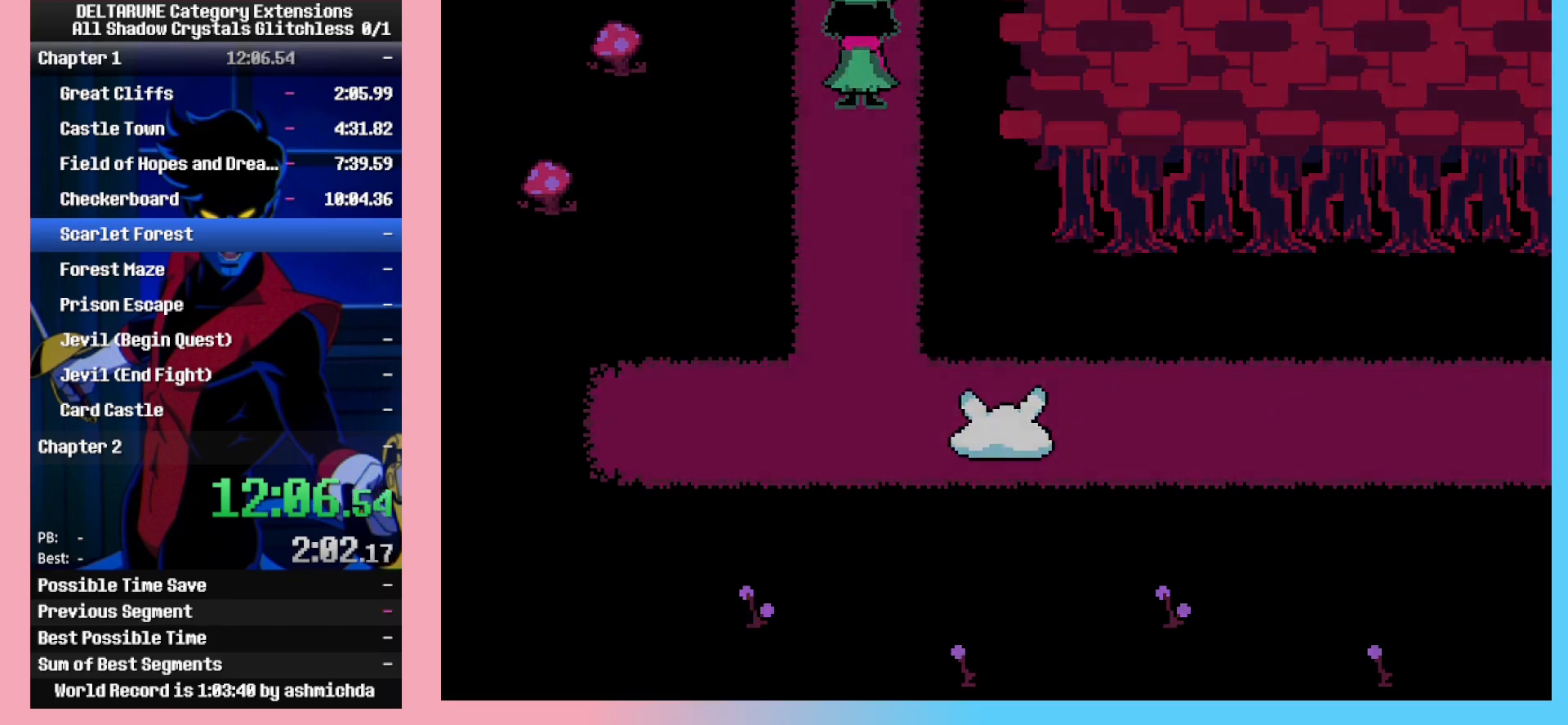
{"keys": ["up", "z"], "events": [[83, "z", "down"], [183, "z", "up"], [283, "z", "down"], [367, "z", "up"], [417, "z", "down"]]}
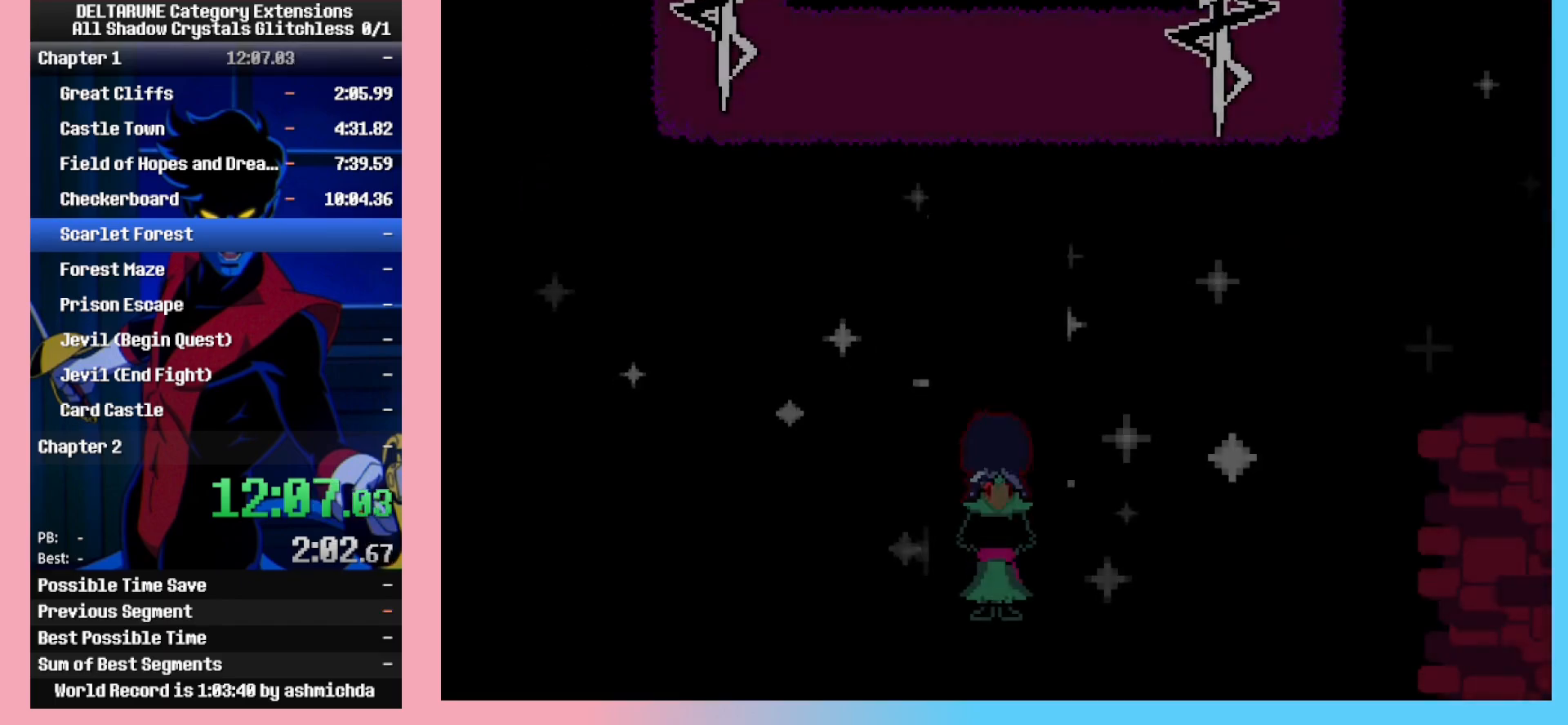
{"keys": ["up"], "events": [[17, "z", "up"], [117, "z", "down"], [200, "z", "up"], [250, "z", "down"], [350, "z", "up"], [433, "z", "down"], [483, "z", "up"]]}
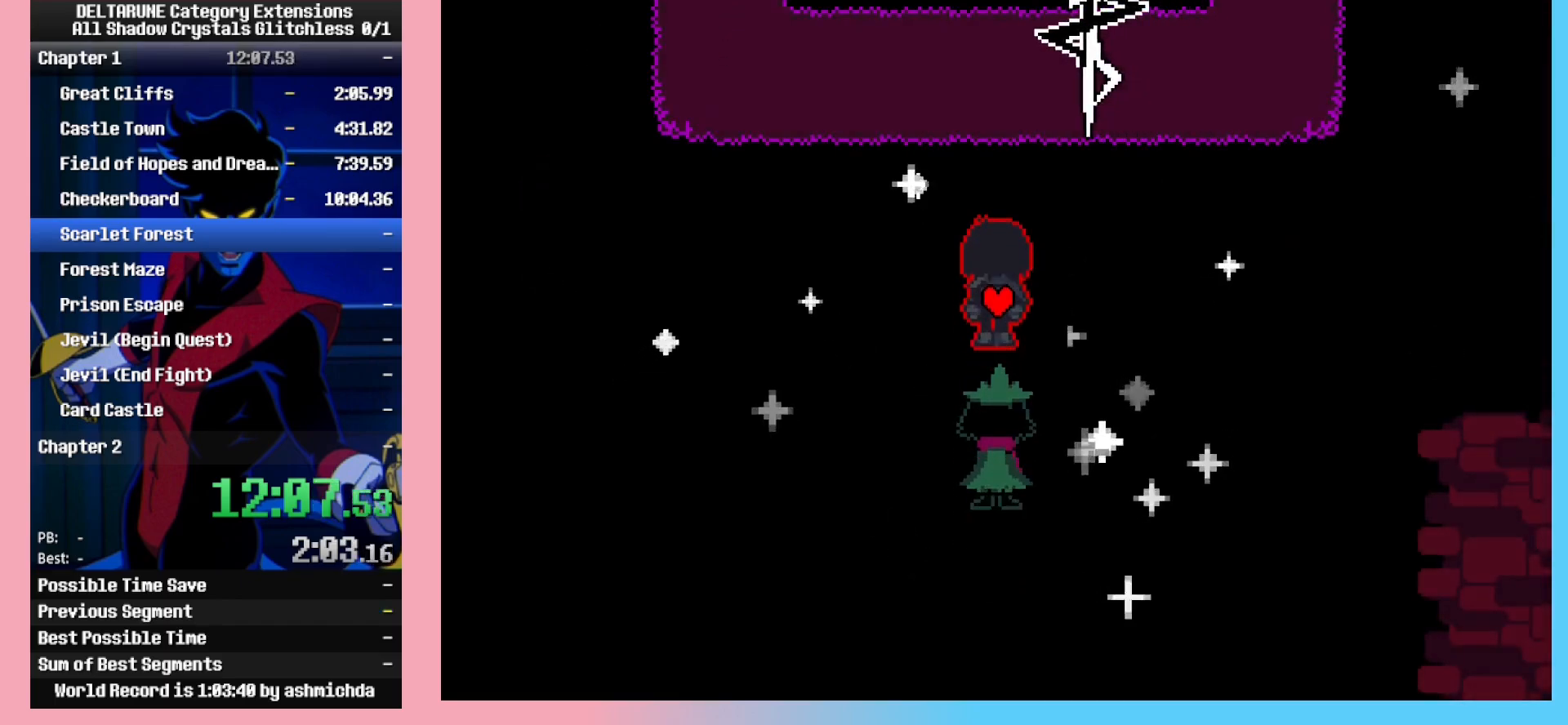
{"keys": ["up", "z"], "events": [[83, "z", "down"], [167, "z", "up"], [267, "z", "down"], [367, "z", "up"], [400, "z", "down"]]}
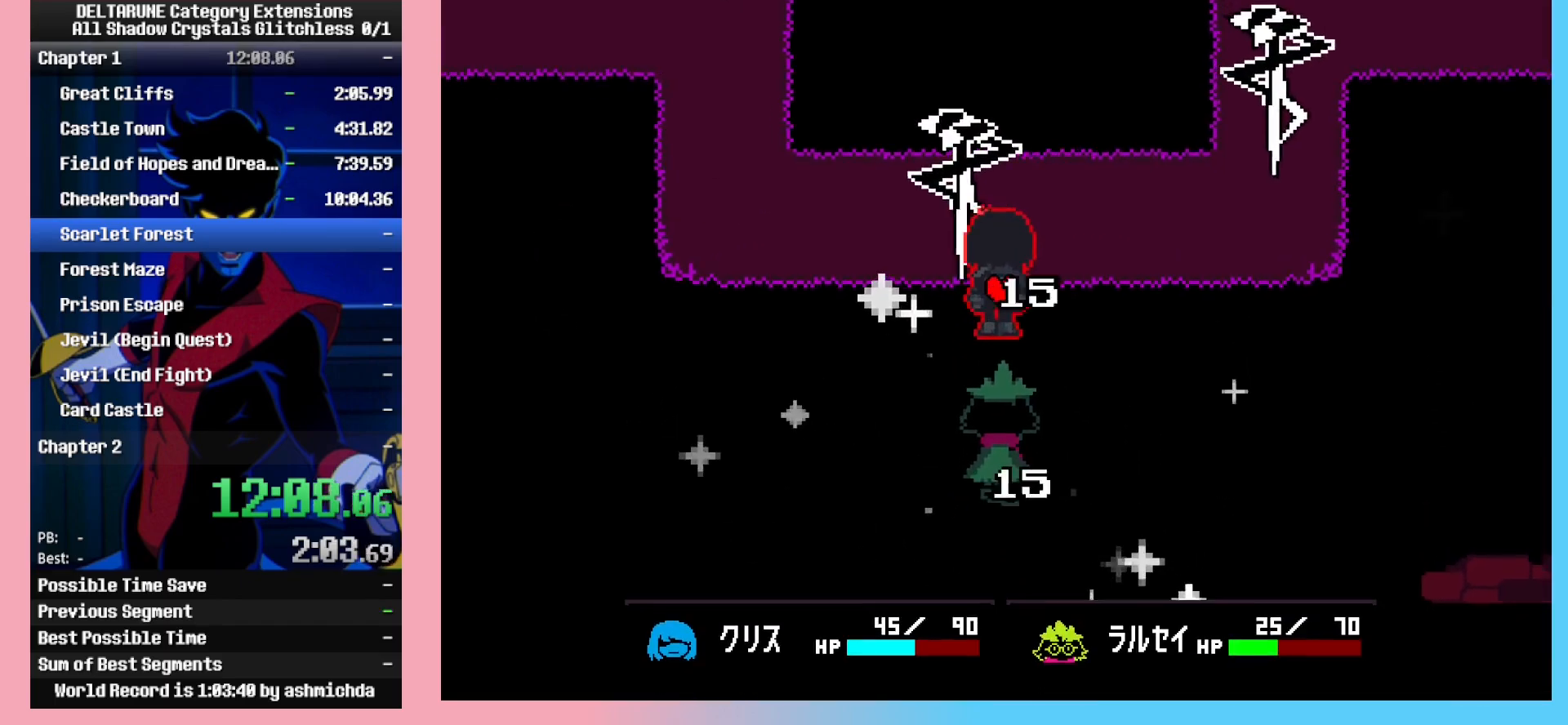
{"keys": ["right", "z"], "events": [[50, "z", "up"], [100, "z", "down"], [183, "right", "down"], [183, "z", "up"], [233, "up", "up"], [283, "z", "down"], [367, "z", "up"], [467, "z", "down"]]}
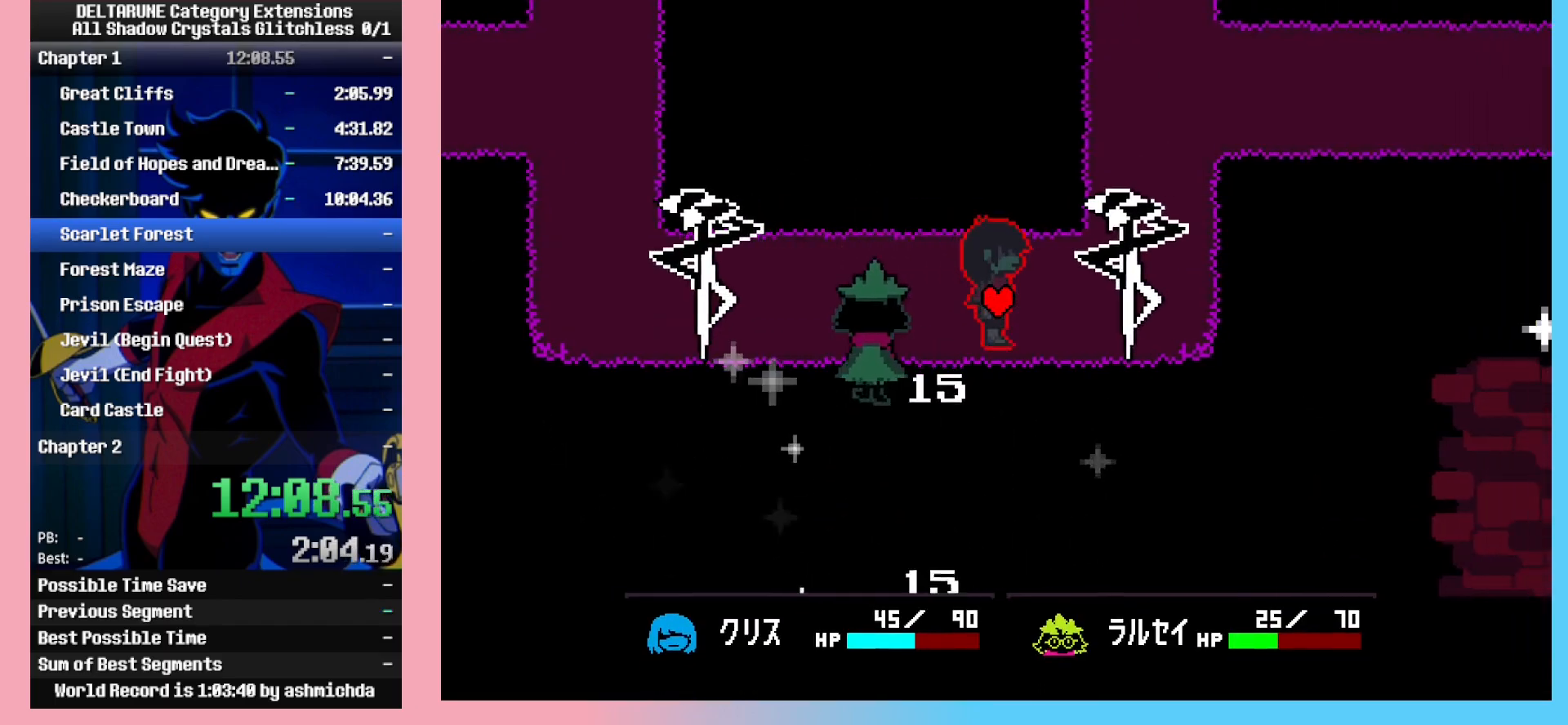
{"keys": ["up", "z"], "events": [[67, "z", "up"], [100, "z", "down"], [250, "up", "down"], [250, "z", "up"], [300, "right", "up"], [300, "z", "down"], [433, "z", "up"], [483, "z", "down"]]}
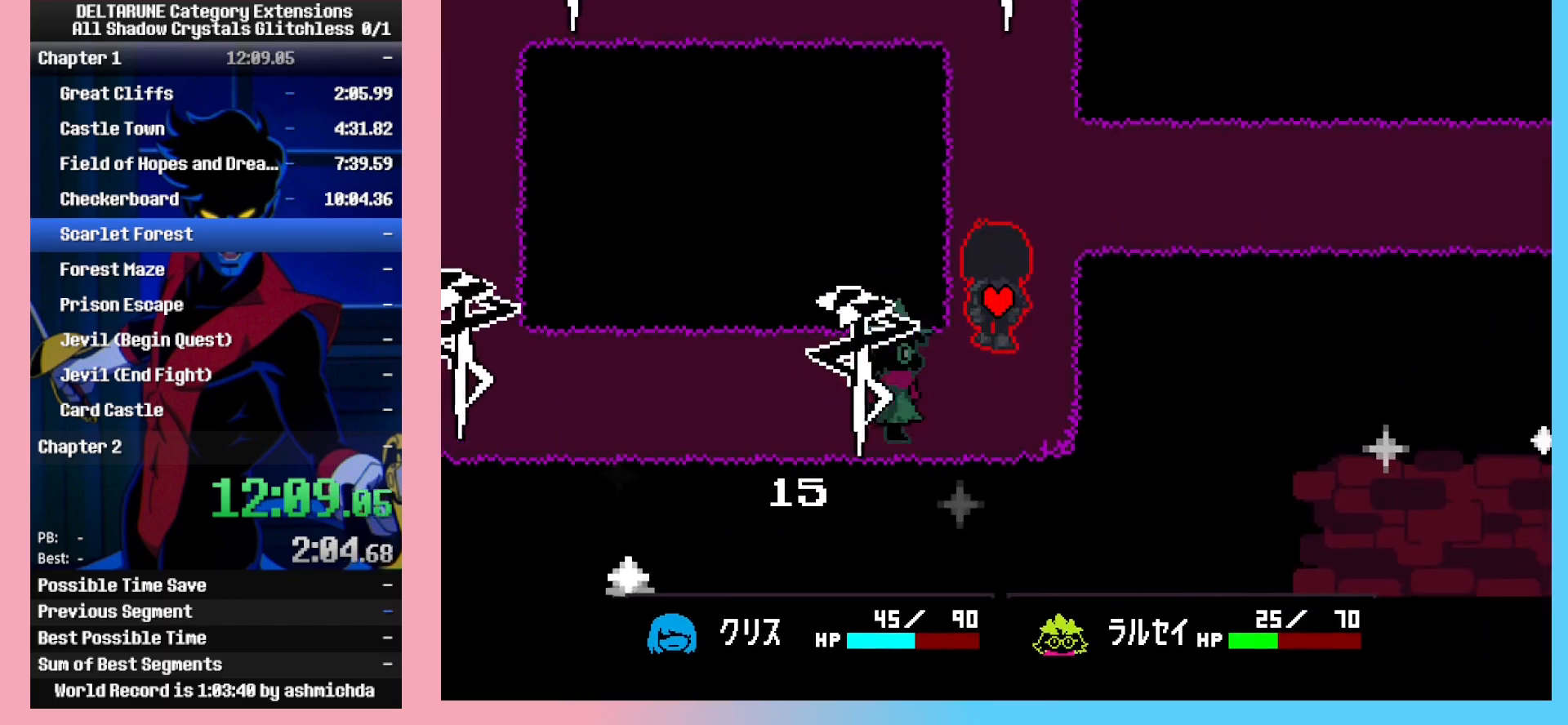
{"keys": ["right", "z"], "events": [[83, "z", "up"], [167, "z", "down"], [267, "right", "down"], [267, "z", "up"], [317, "up", "up"], [350, "z", "down"], [450, "z", "up"], [500, "z", "down"]]}
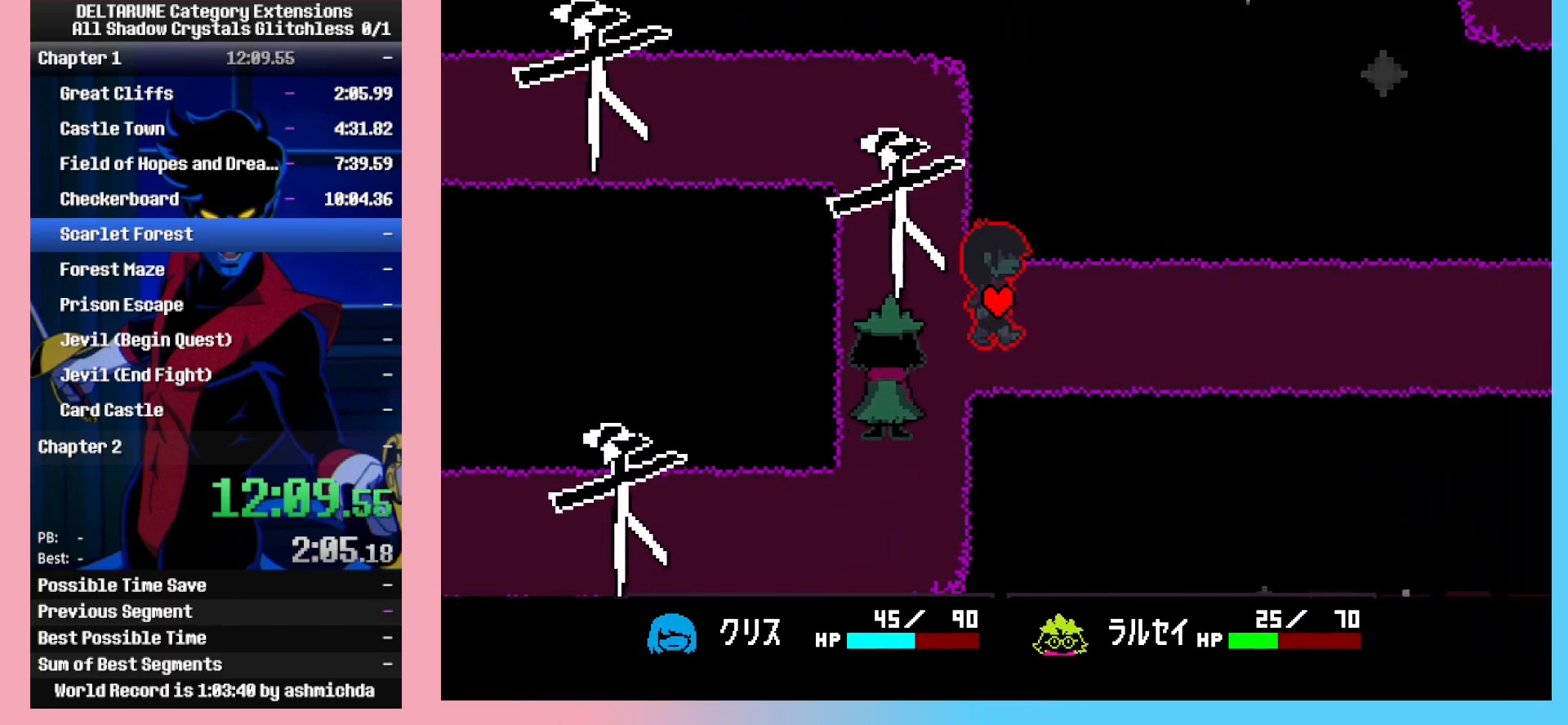
{"keys": ["right", "z"], "events": [[133, "z", "up"], [183, "z", "down"], [333, "z", "up"], [367, "z", "down"]]}
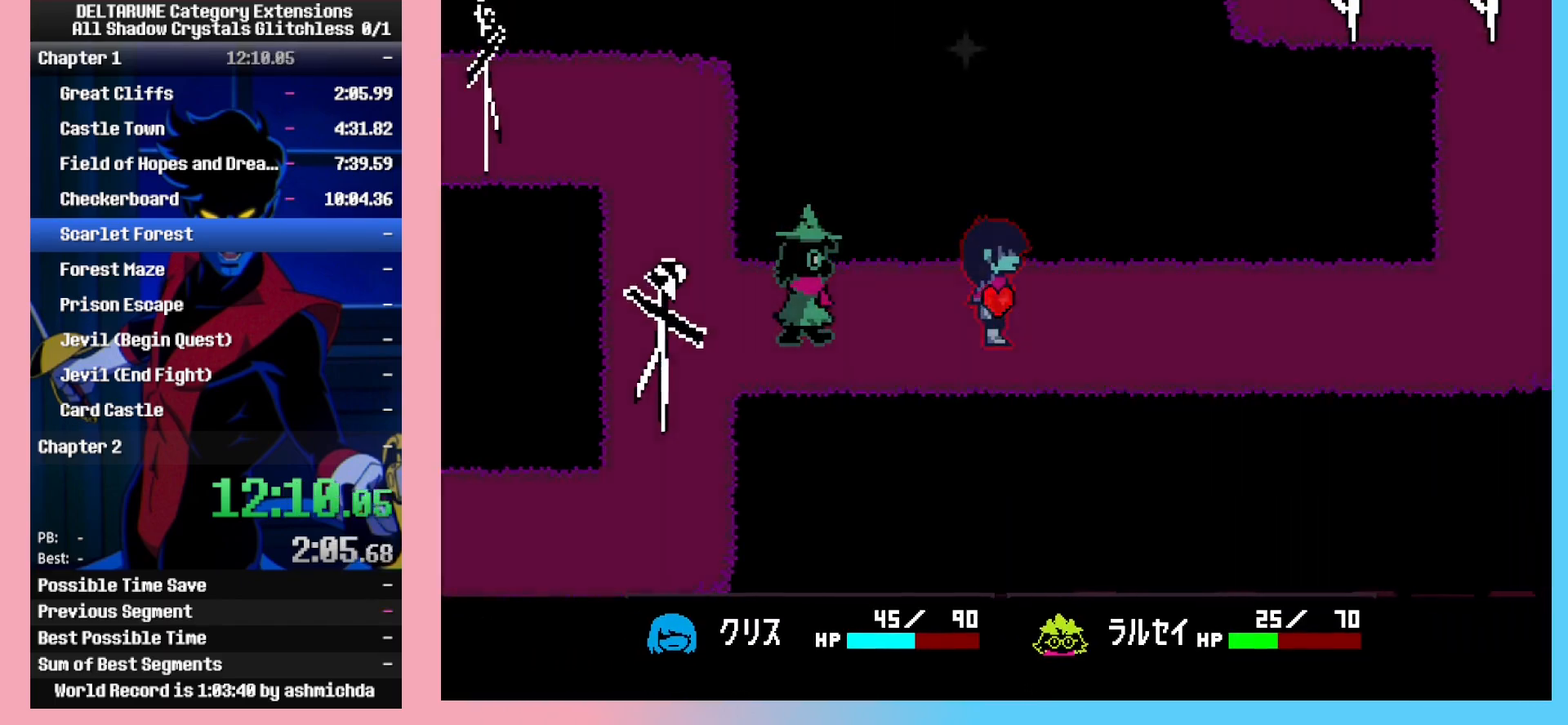
{"keys": ["right", "z"], "events": [[17, "z", "up"], [67, "z", "down"], [150, "z", "up"], [250, "z", "down"], [333, "z", "up"], [433, "z", "down"]]}
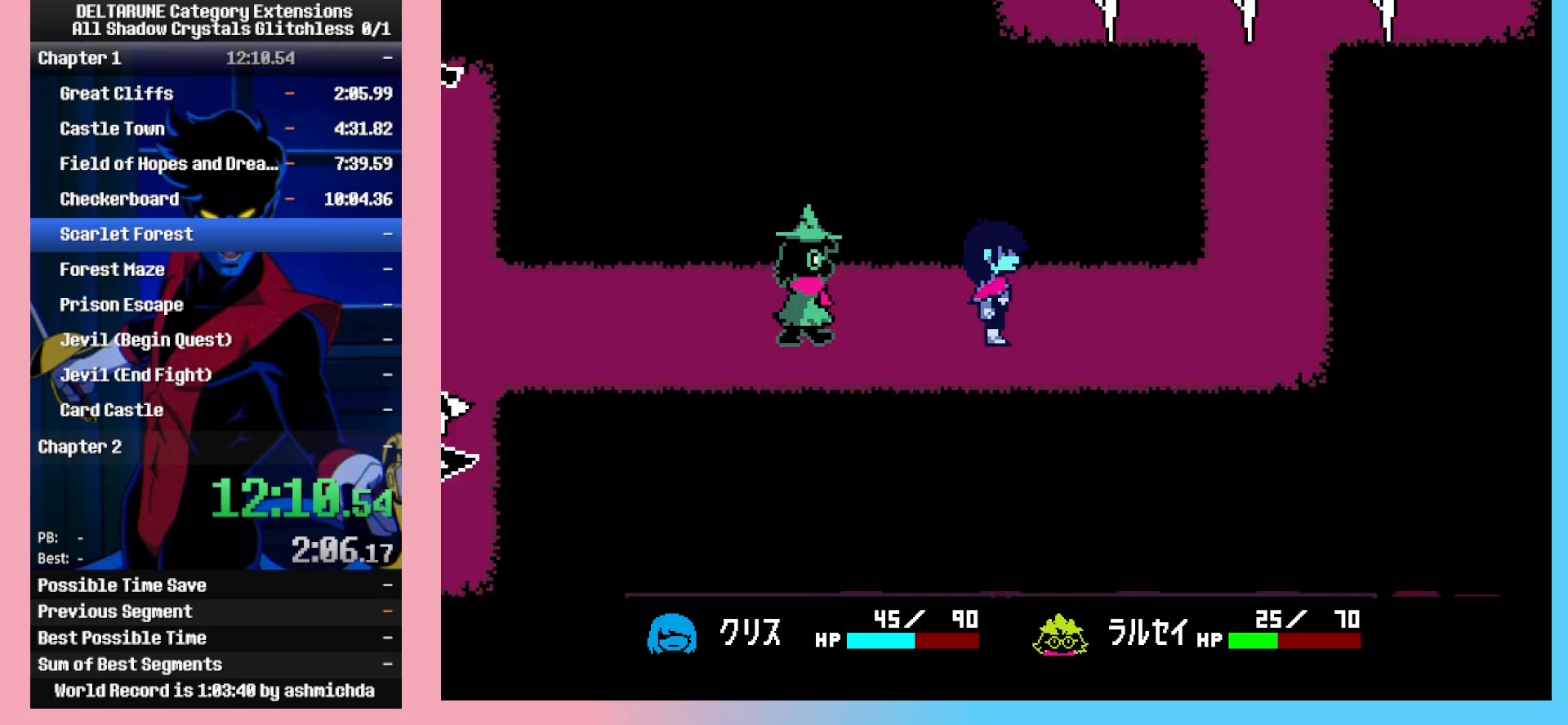
{"keys": ["up", "z"], "events": [[33, "z", "up"], [67, "z", "down"], [217, "z", "up"], [267, "z", "down"], [400, "z", "up"], [450, "up", "down"], [450, "z", "down"], [500, "right", "up"]]}
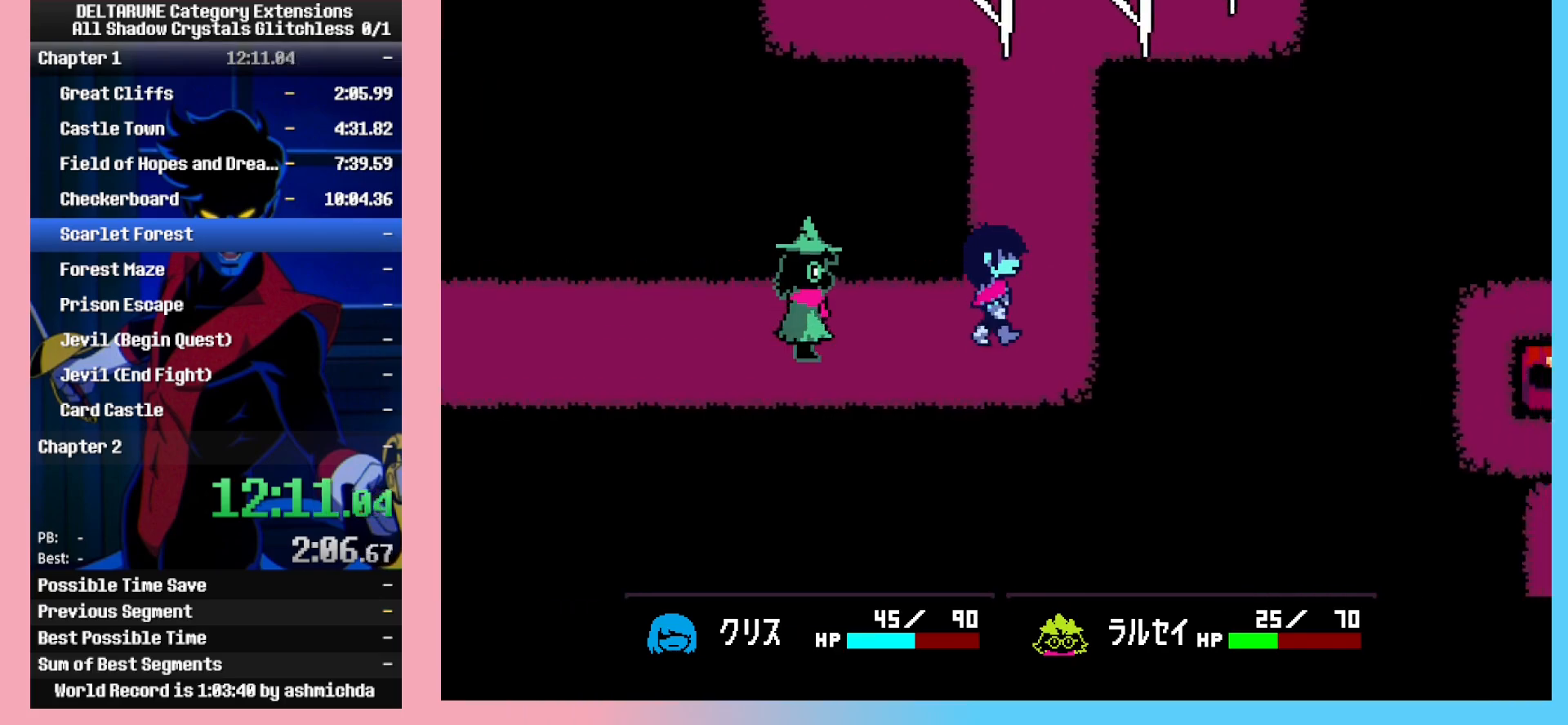
{"keys": ["up"], "events": [[50, "z", "up"], [100, "z", "down"], [233, "z", "up"], [283, "z", "down"], [417, "z", "up"]]}
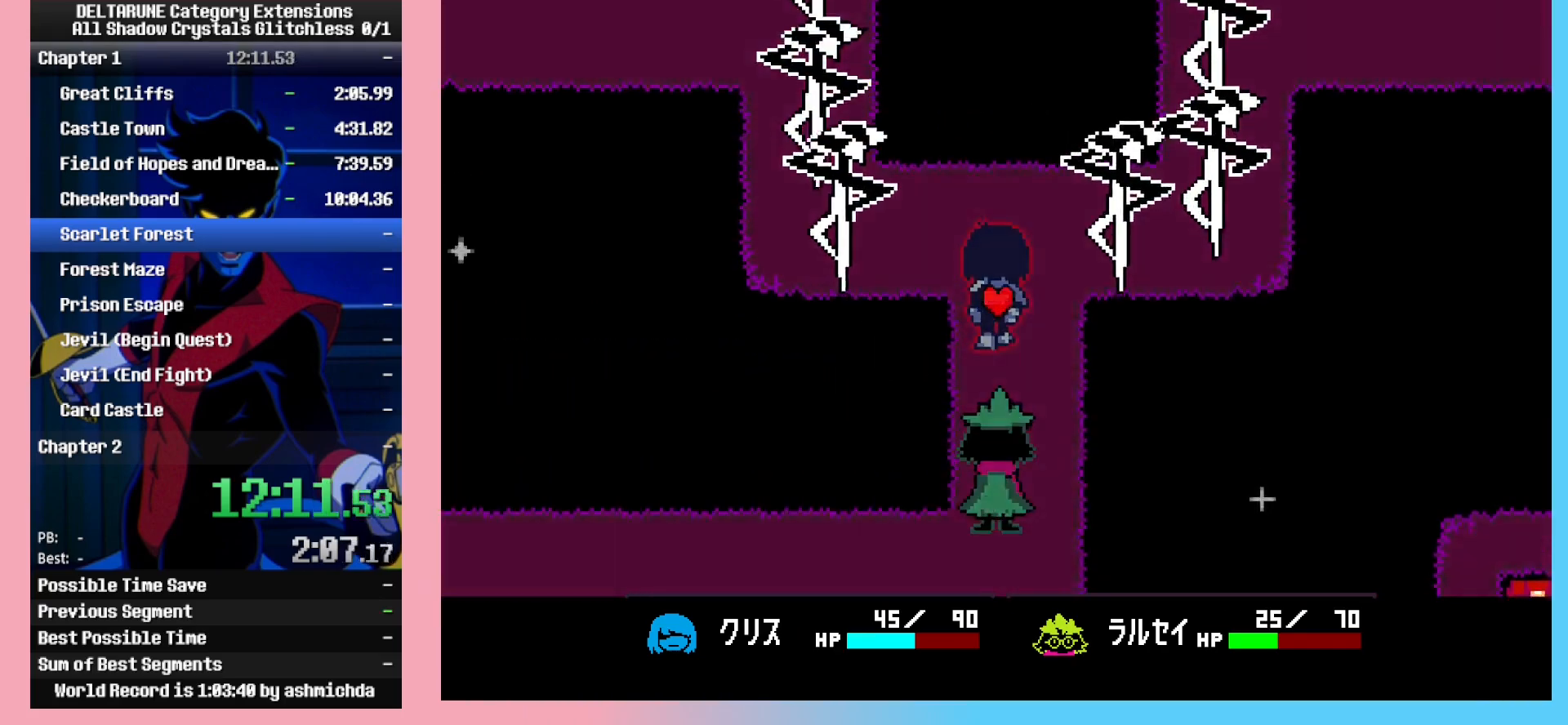
{"keys": ["right"], "events": [[17, "z", "down"], [100, "right", "down"], [150, "z", "up"], [200, "up", "up"], [200, "z", "down"], [300, "z", "up"], [383, "z", "down"], [483, "z", "up"]]}
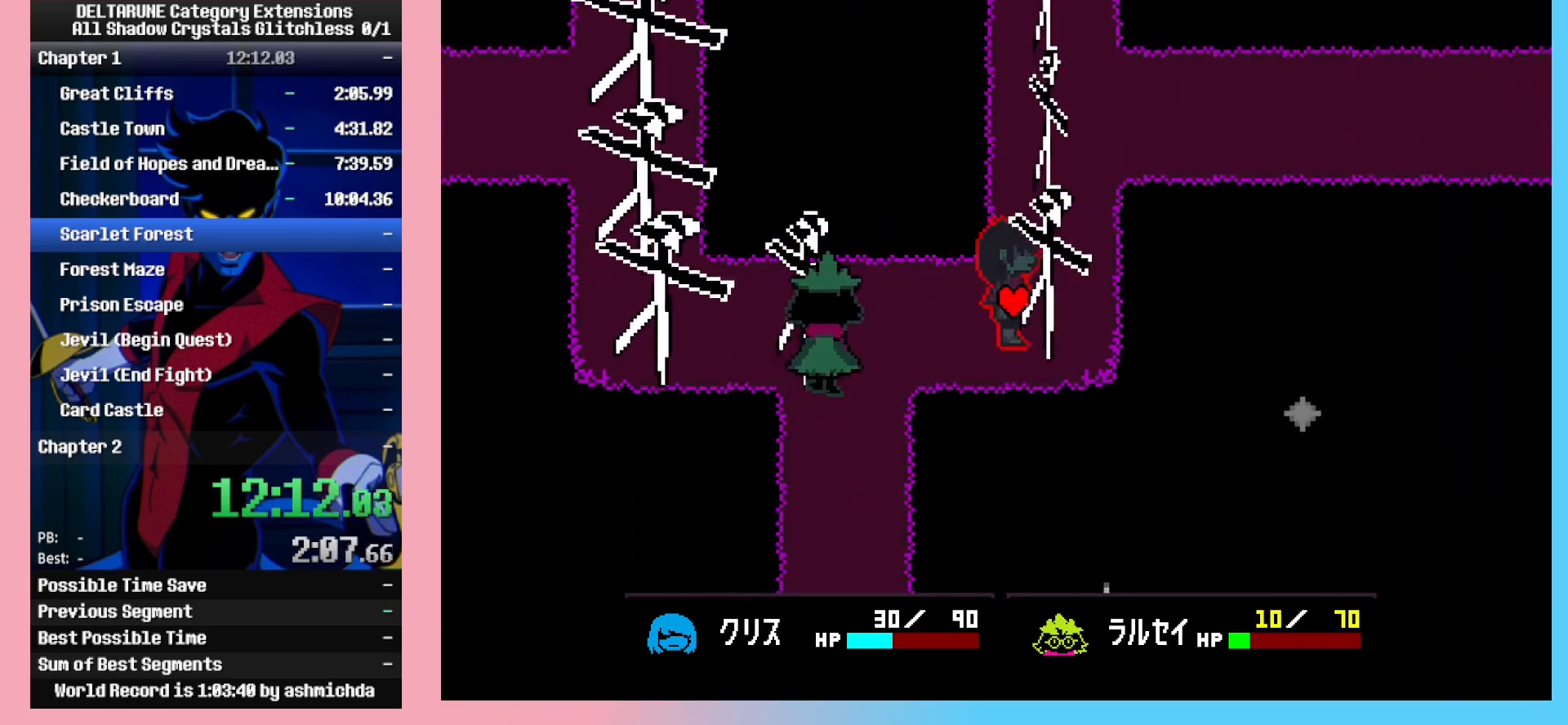
{"keys": ["up", "z"], "events": [[83, "z", "down"], [117, "up", "down"], [167, "right", "up"], [167, "z", "up"], [267, "z", "down"], [400, "z", "up"], [500, "z", "down"]]}
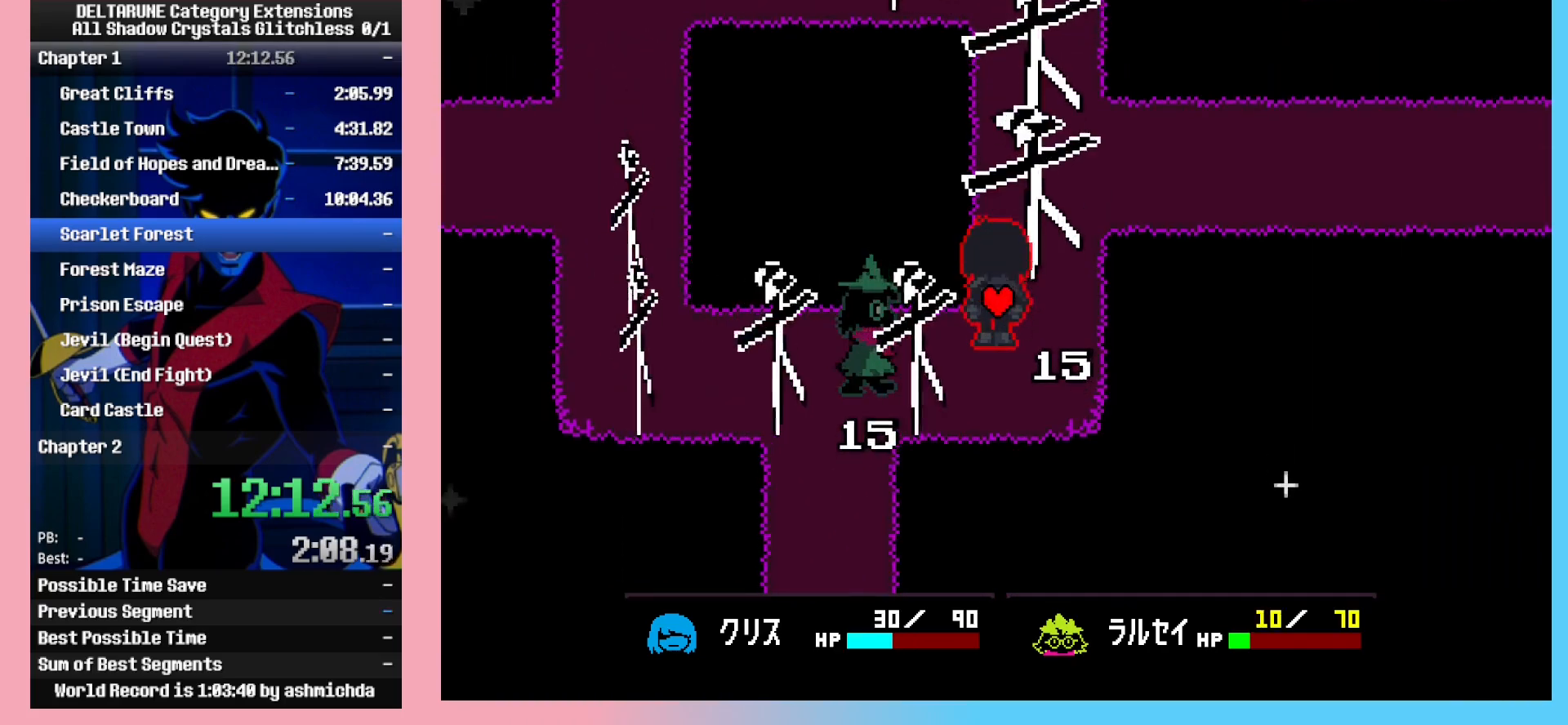
{"keys": ["up", "z"], "events": [[183, "right", "down"], [383, "z", "up"], [417, "right", "up"], [467, "z", "down"]]}
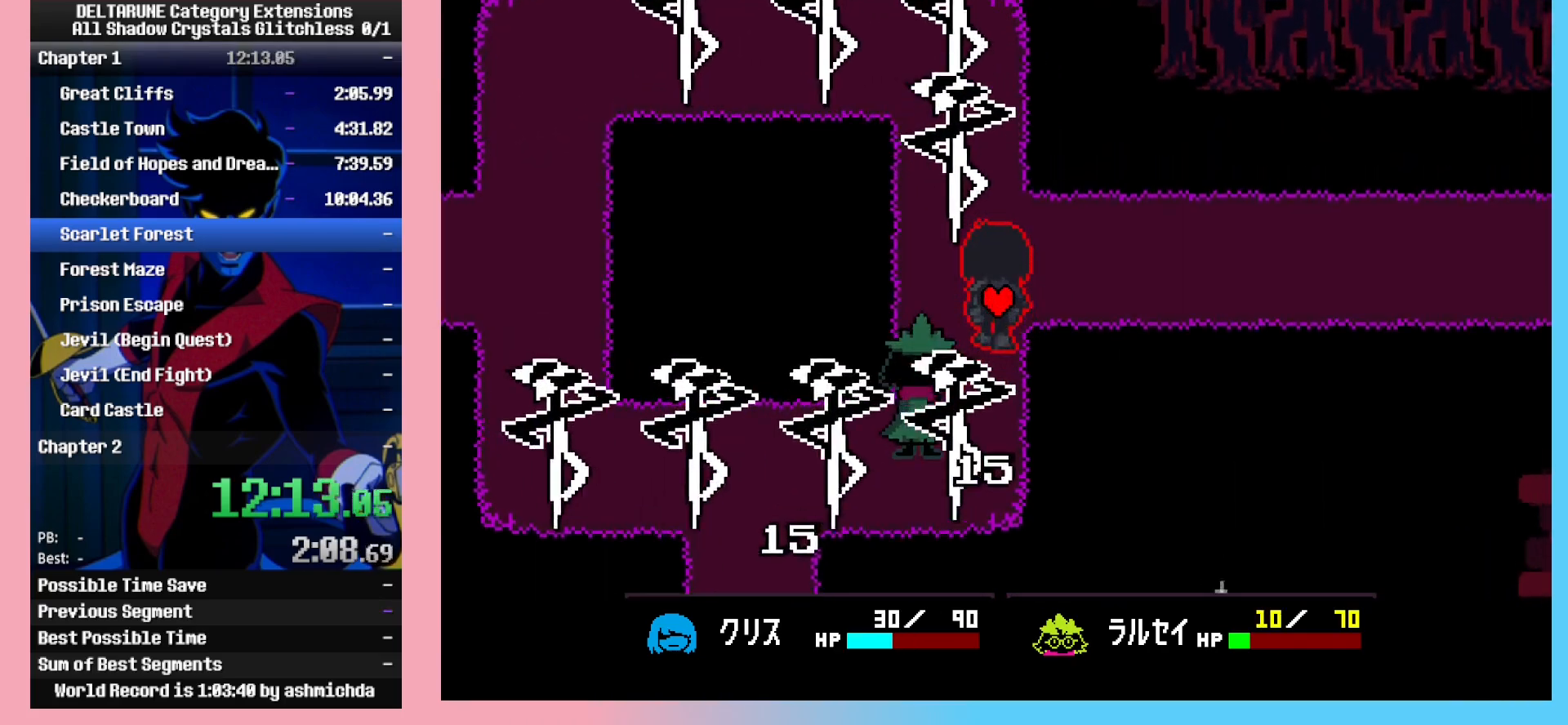
{"keys": ["right"], "events": [[67, "z", "up"], [150, "right", "down"], [150, "z", "down"], [200, "up", "up"], [250, "z", "up"], [333, "z", "down"], [433, "z", "up"]]}
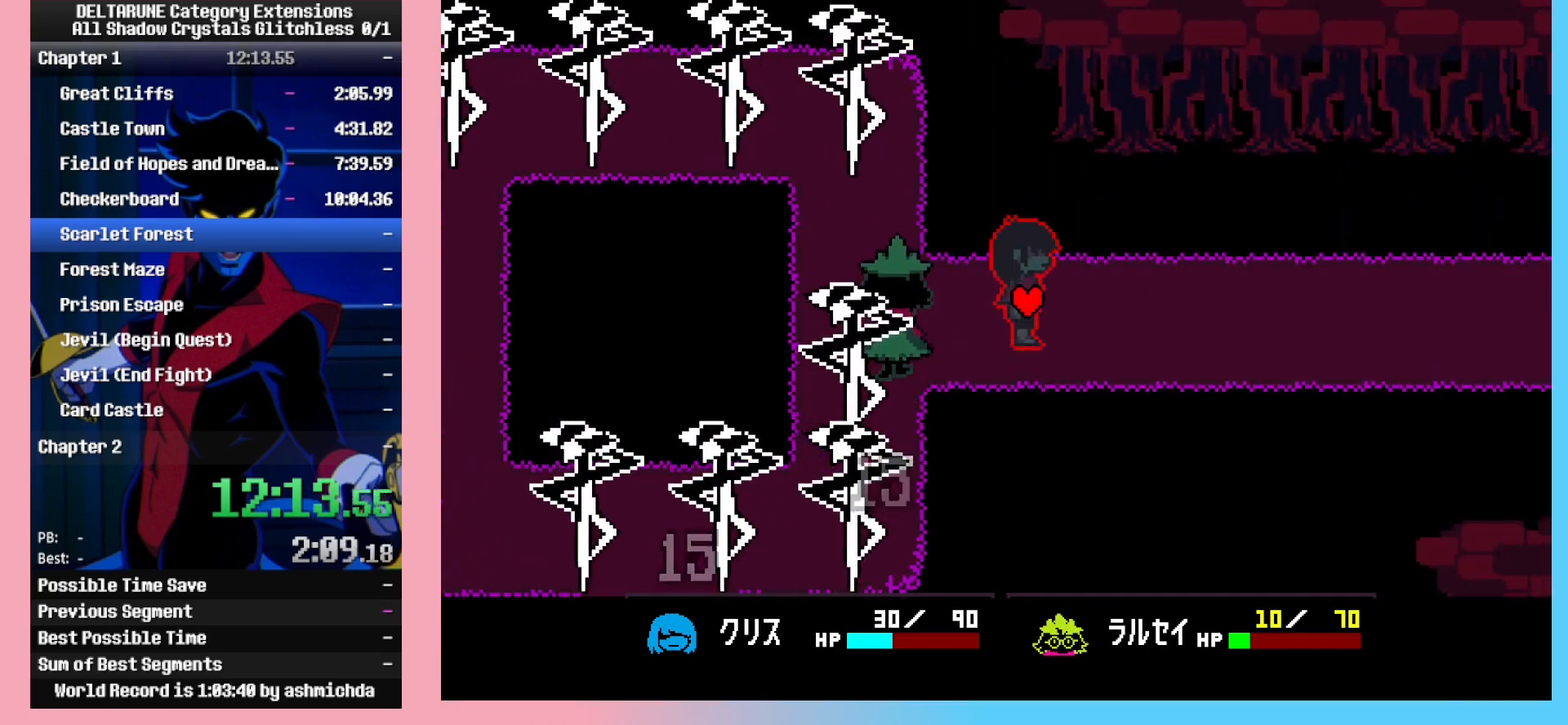
{"keys": ["right"], "events": [[33, "z", "down"], [117, "z", "up"], [217, "z", "down"], [317, "z", "up"]]}
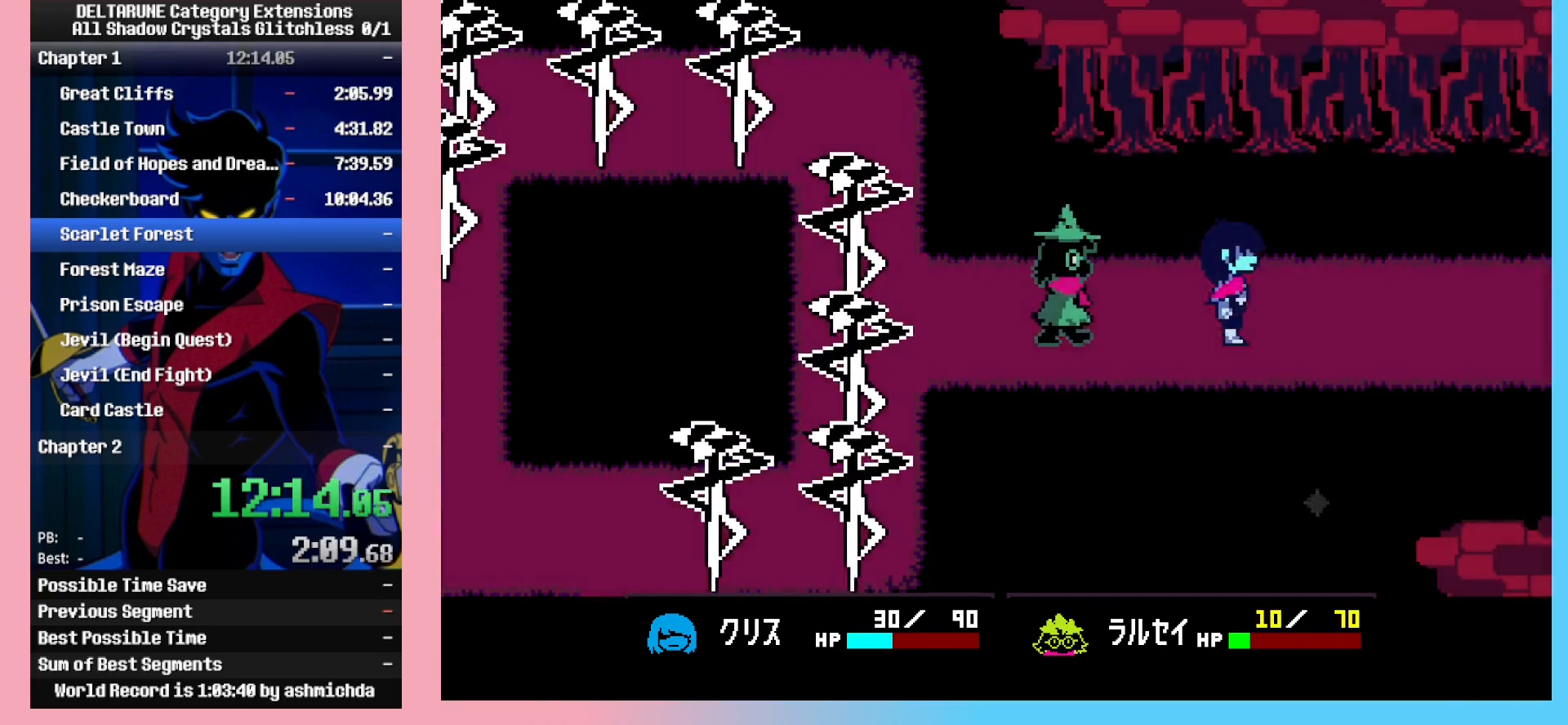
{"keys": ["right"], "events": []}
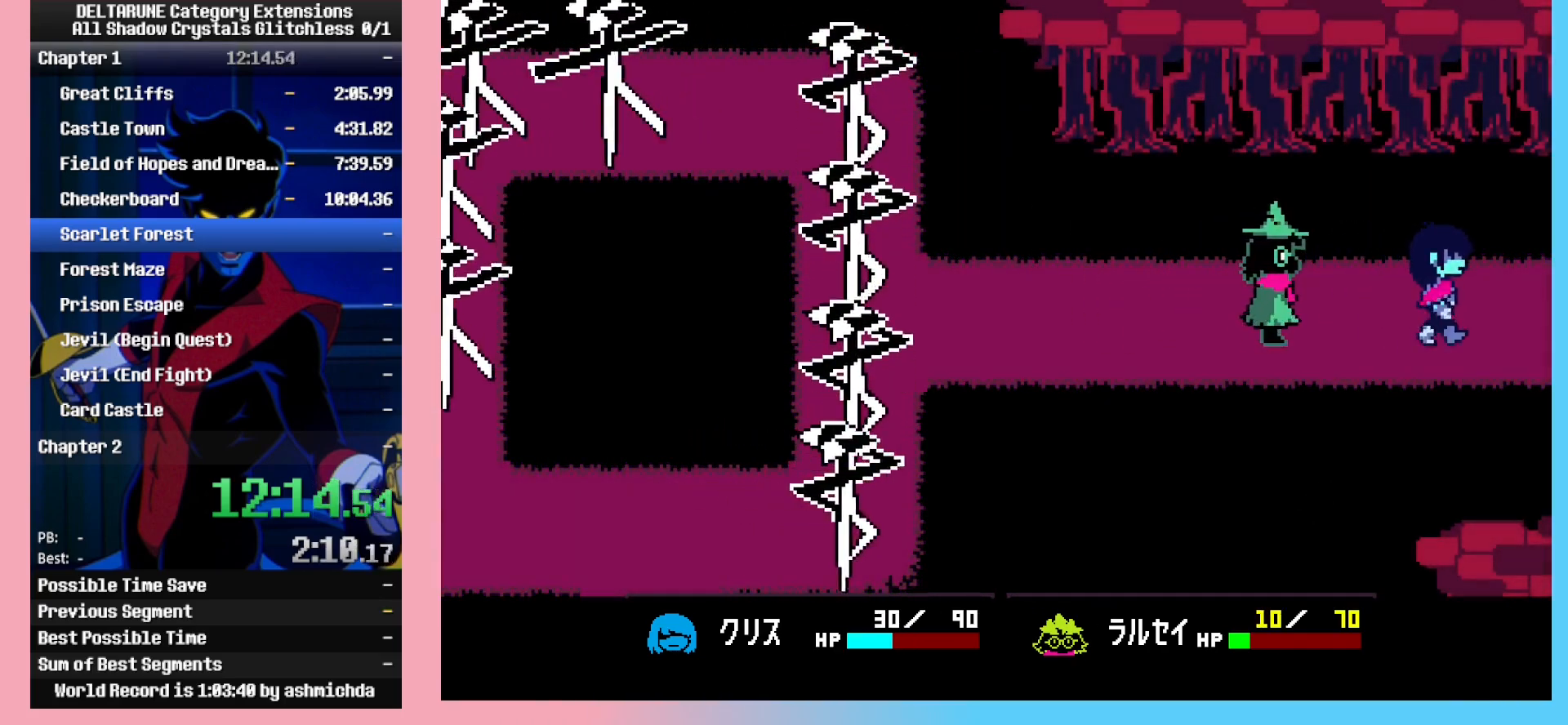
{"keys": ["right"], "events": []}
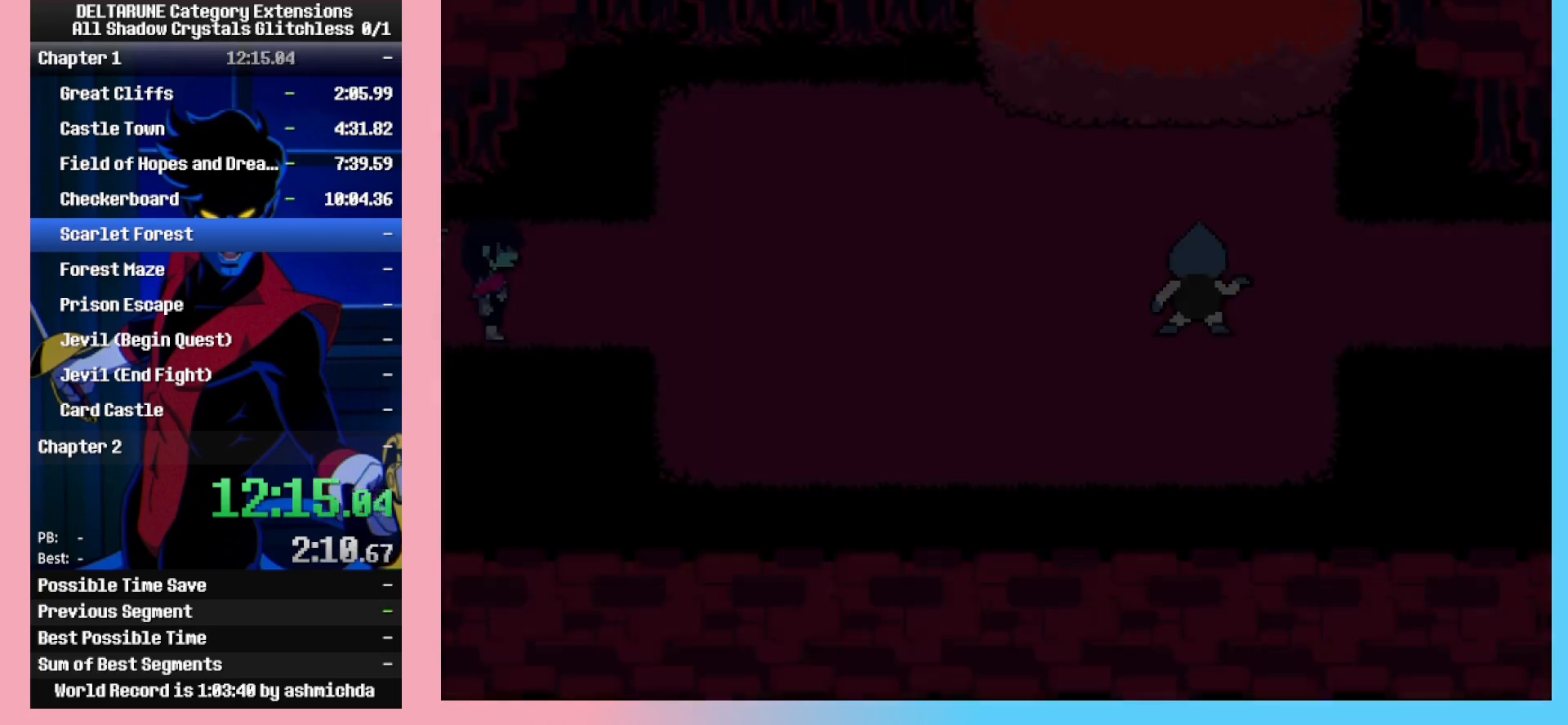
{"keys": [], "events": [[350, "right", "up"]]}
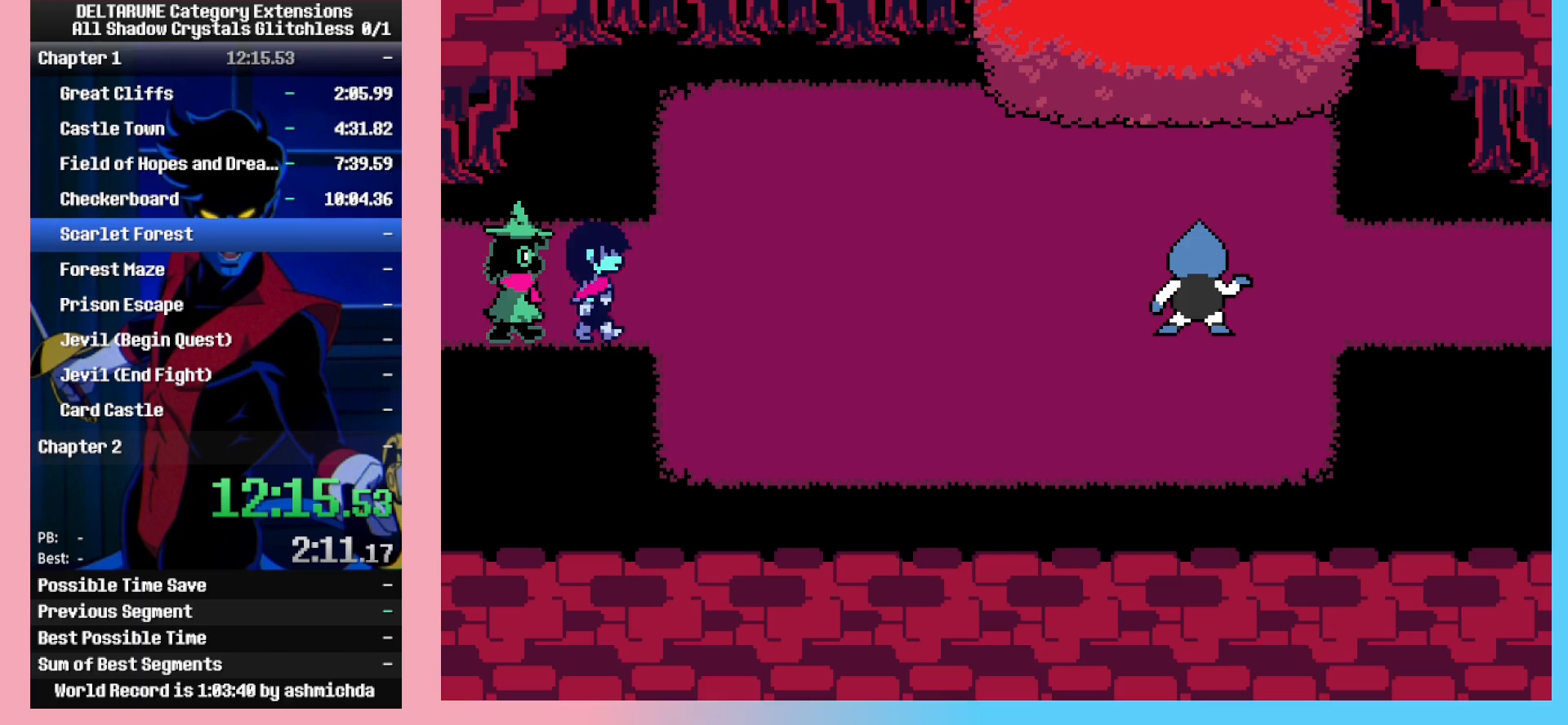
{"keys": ["z"], "events": [[100, "return", "down"], [133, "return", "up"], [183, "z", "down"], [233, "return", "down"], [233, "z", "up"], [283, "return", "up"], [333, "z", "down"], [367, "return", "down"], [367, "z", "up"], [417, "return", "up"], [467, "z", "down"]]}
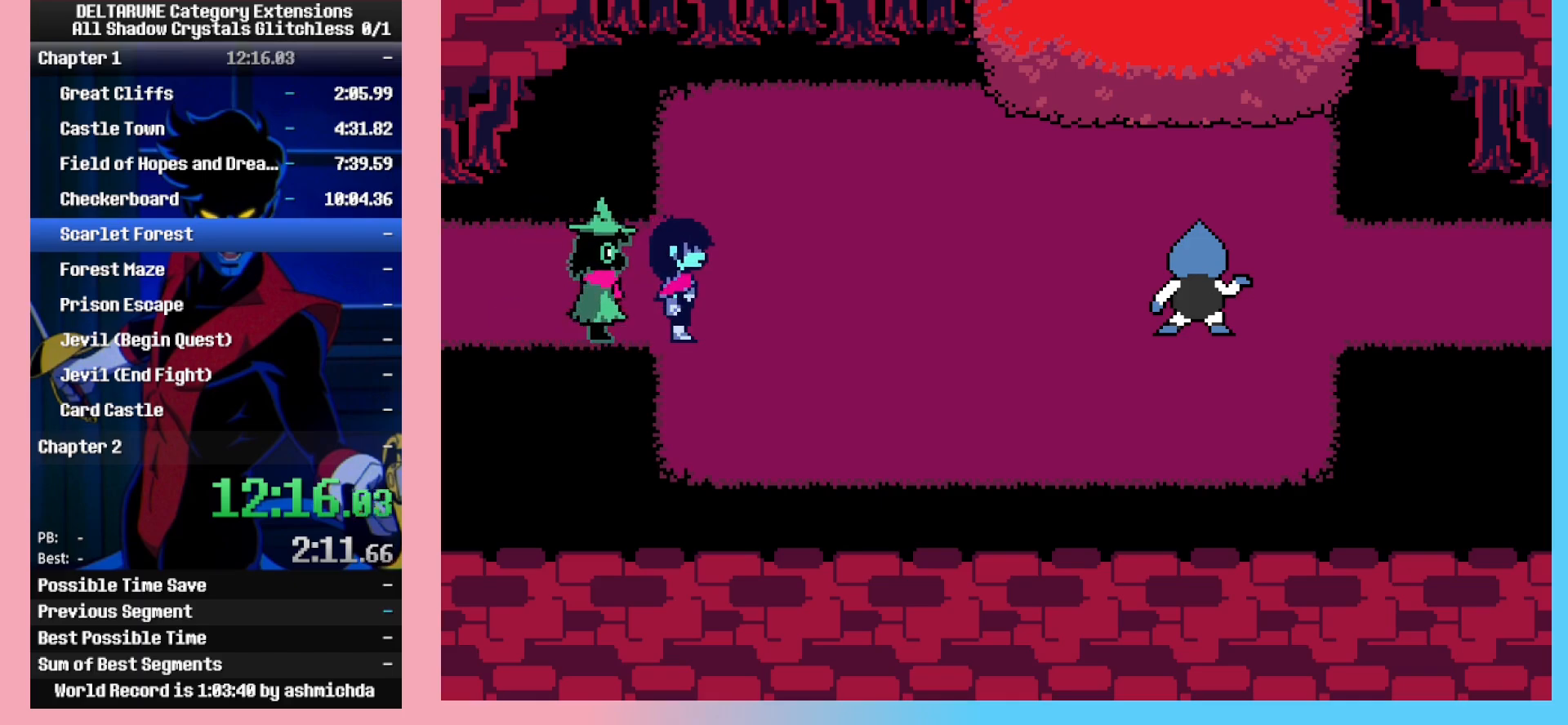
{"keys": ["return"], "events": [[17, "return", "down"], [67, "return", "up"], [350, "z", "up"], [483, "return", "down"]]}
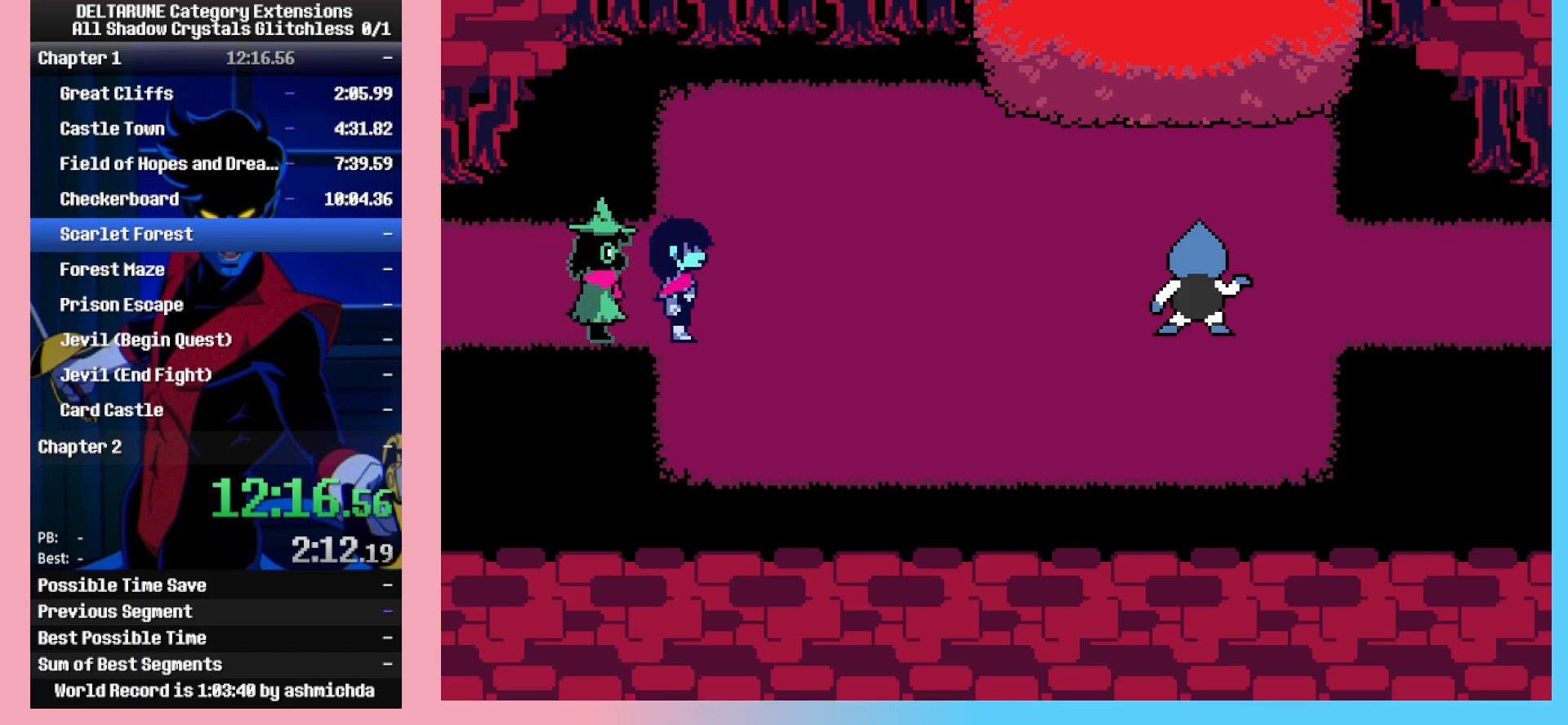
{"keys": ["return", "z"], "events": [[33, "return", "up"], [33, "z", "down"], [83, "return", "down"], [83, "z", "up"], [117, "return", "up"], [117, "z", "down"], [167, "return", "down"], [167, "z", "up"], [217, "return", "up"], [217, "z", "down"], [400, "return", "down"], [450, "return", "up"], [500, "return", "down"]]}
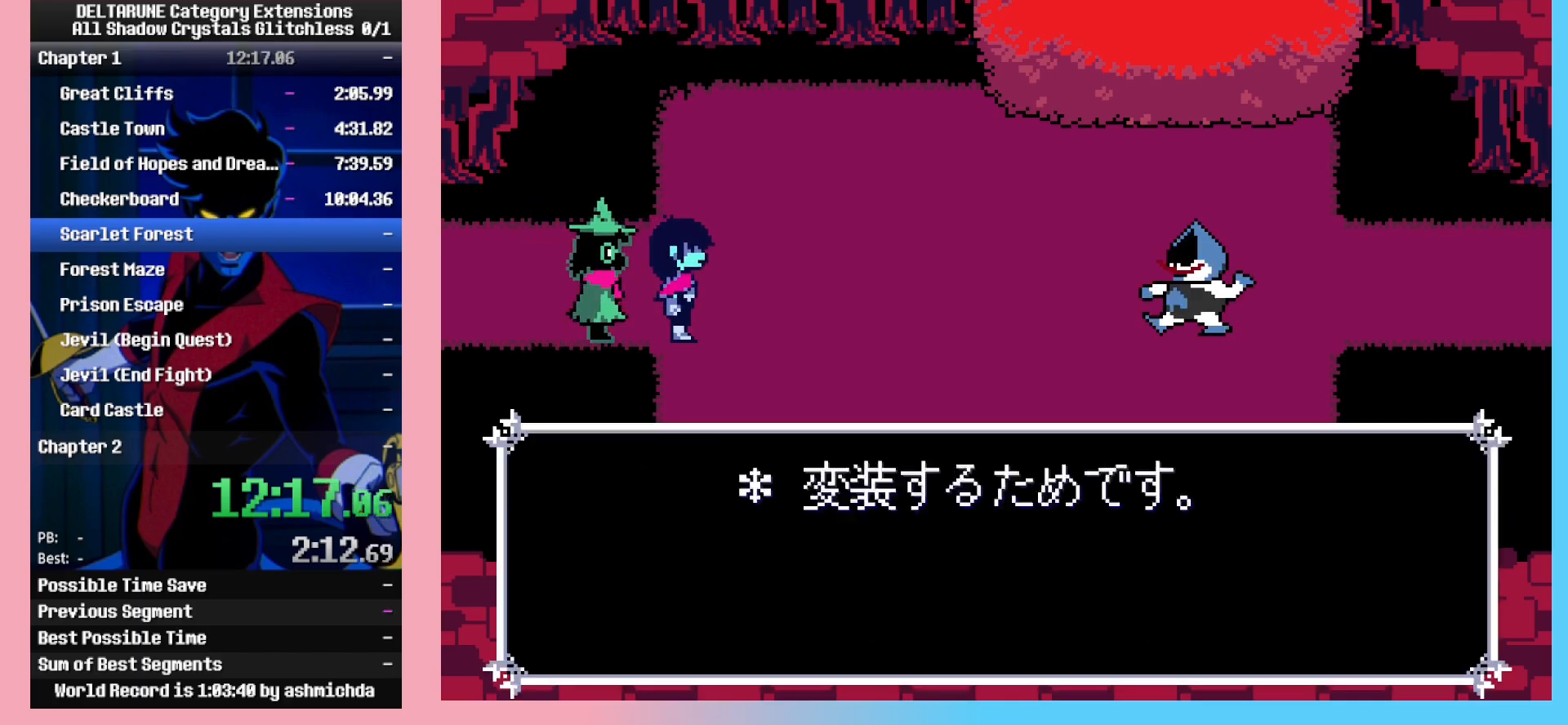
{"keys": [], "events": [[50, "return", "up"], [83, "return", "down"], [133, "return", "up"], [233, "z", "up"]]}